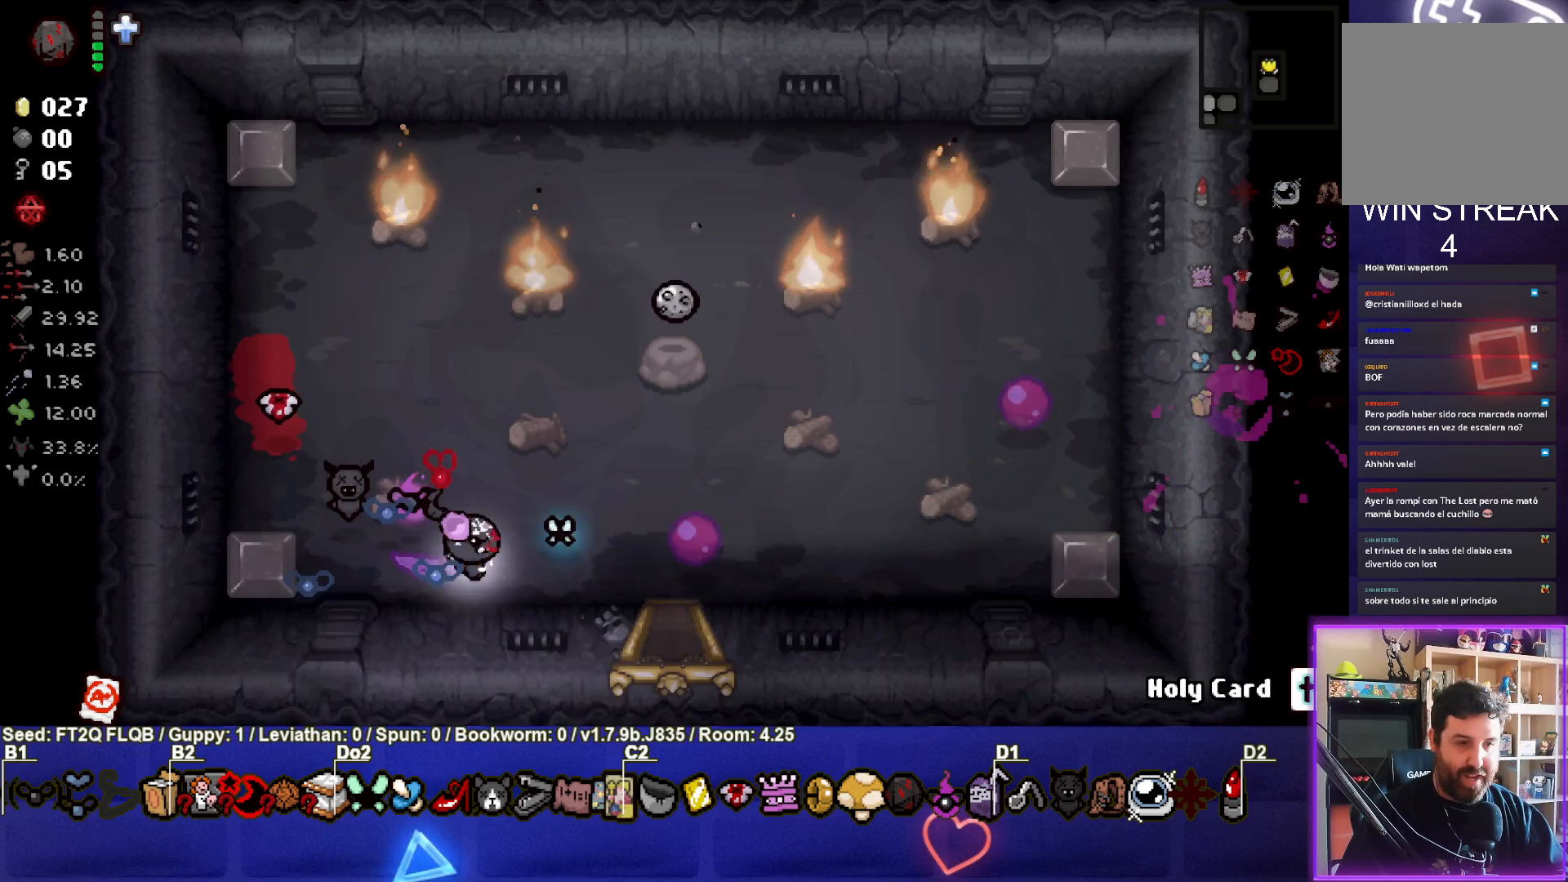
Gameplay with a controller (PlayStation layout); each line is a JSON object with the inputs held at the frame after it. "events" lists button and stick changes between this image and that frame as [ms after this image, input, new state], when the widget could be followed in between. Not read: L3 R3 right_stick.
{"buttons": [], "left_stick": "down", "events": [[367, "left_stick", "down"]]}
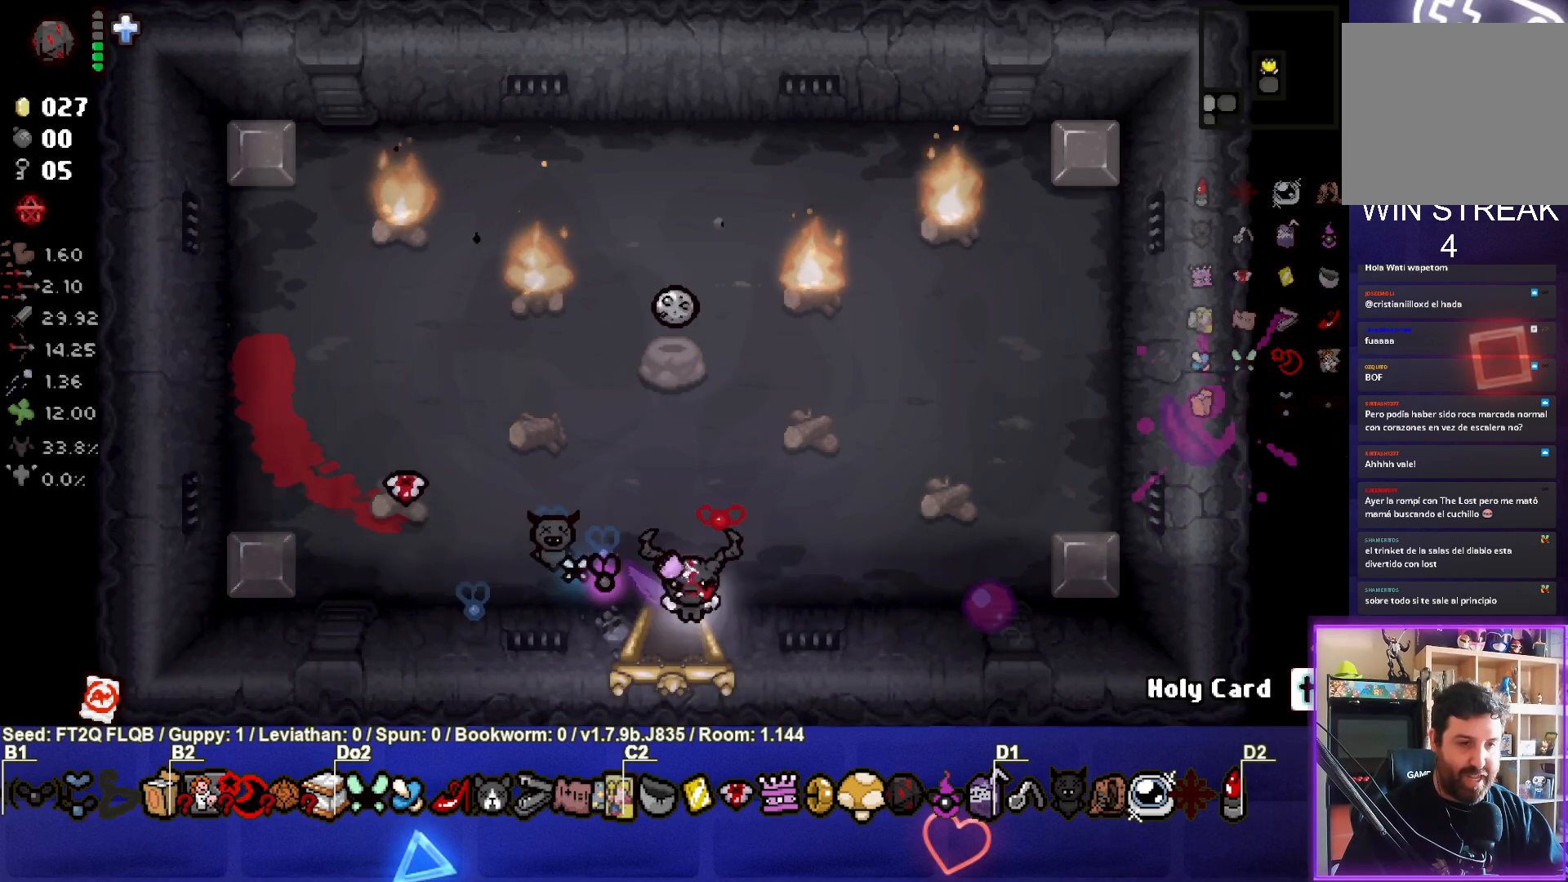
{"buttons": ["CROSS"], "left_stick": "center", "events": [[117, "left_stick", "center"], [183, "CROSS", "down"]]}
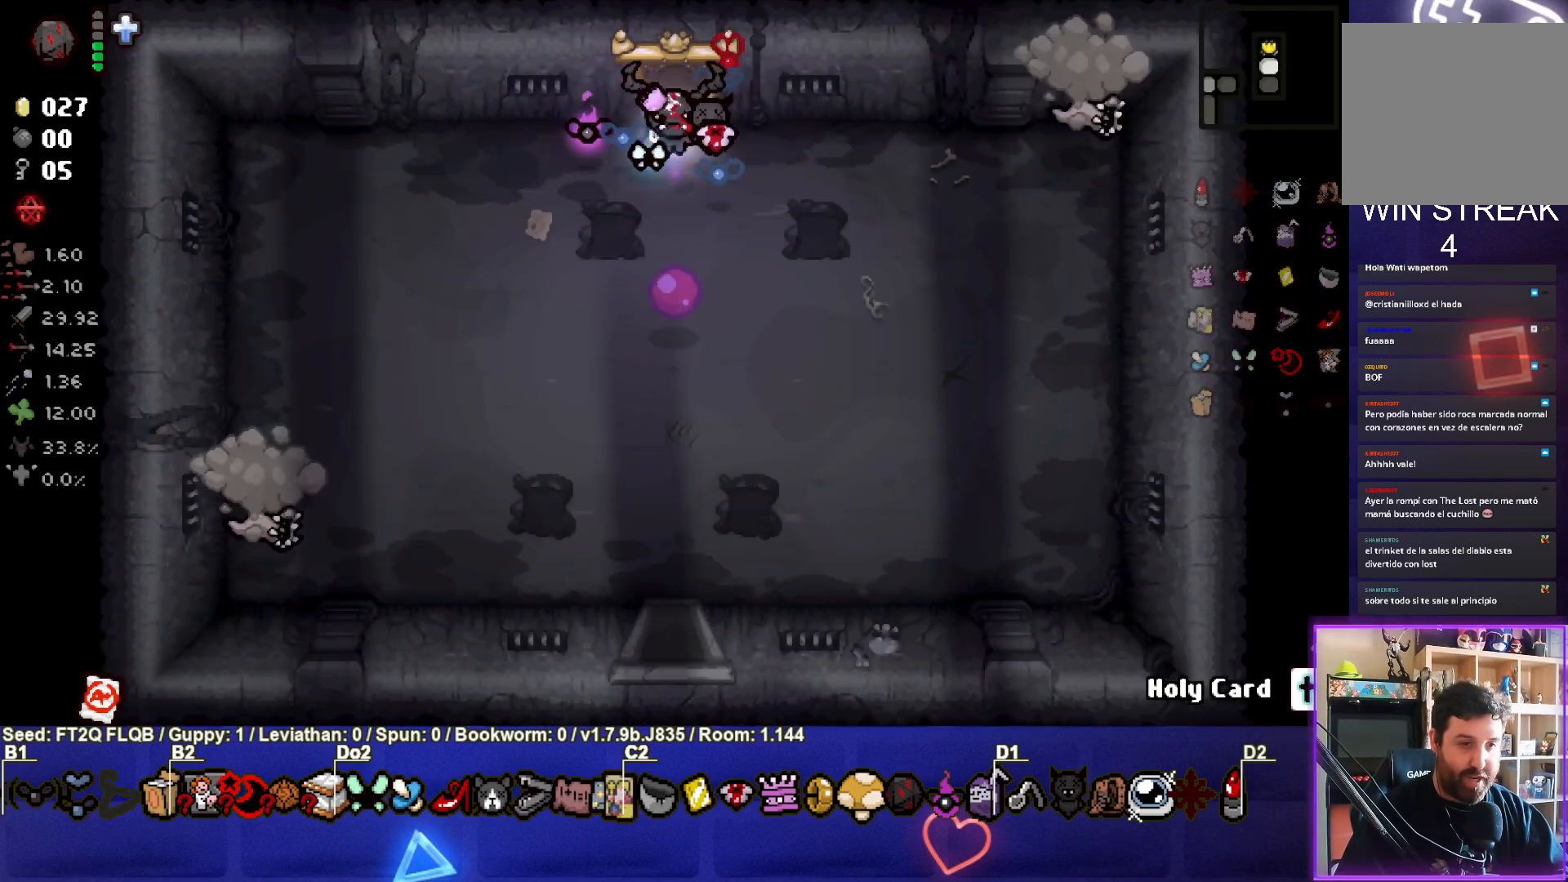
{"buttons": ["CIRCLE"], "left_stick": "right", "events": [[100, "CROSS", "up"], [133, "left_stick", "right"], [283, "CIRCLE", "down"]]}
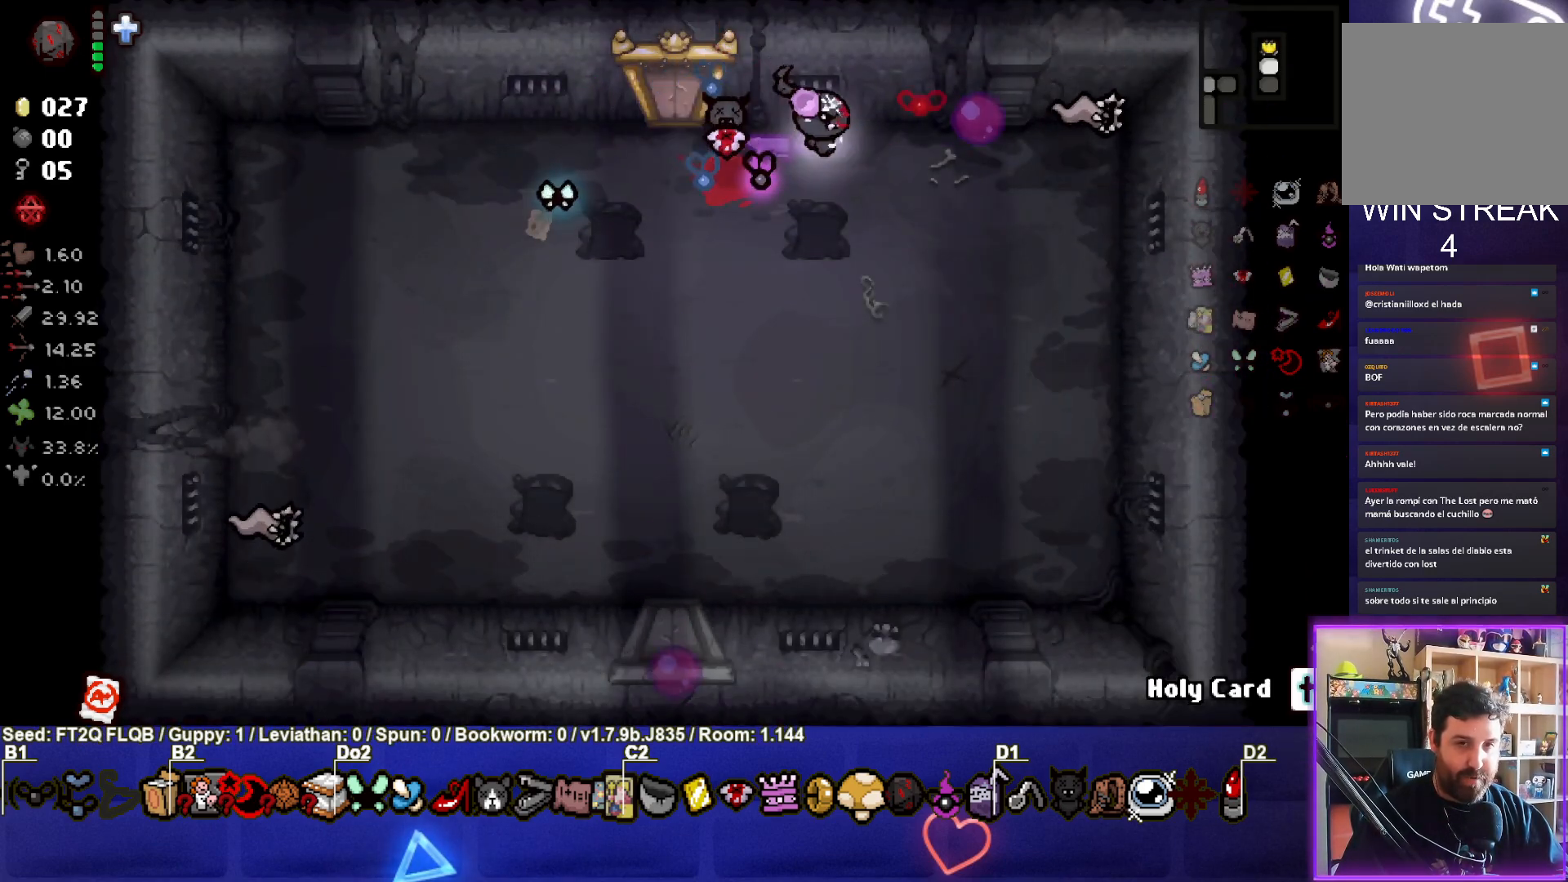
{"buttons": [], "left_stick": "down", "events": [[17, "left_stick", "center"], [117, "left_stick", "left"], [283, "left_stick", "down"], [317, "CIRCLE", "up"]]}
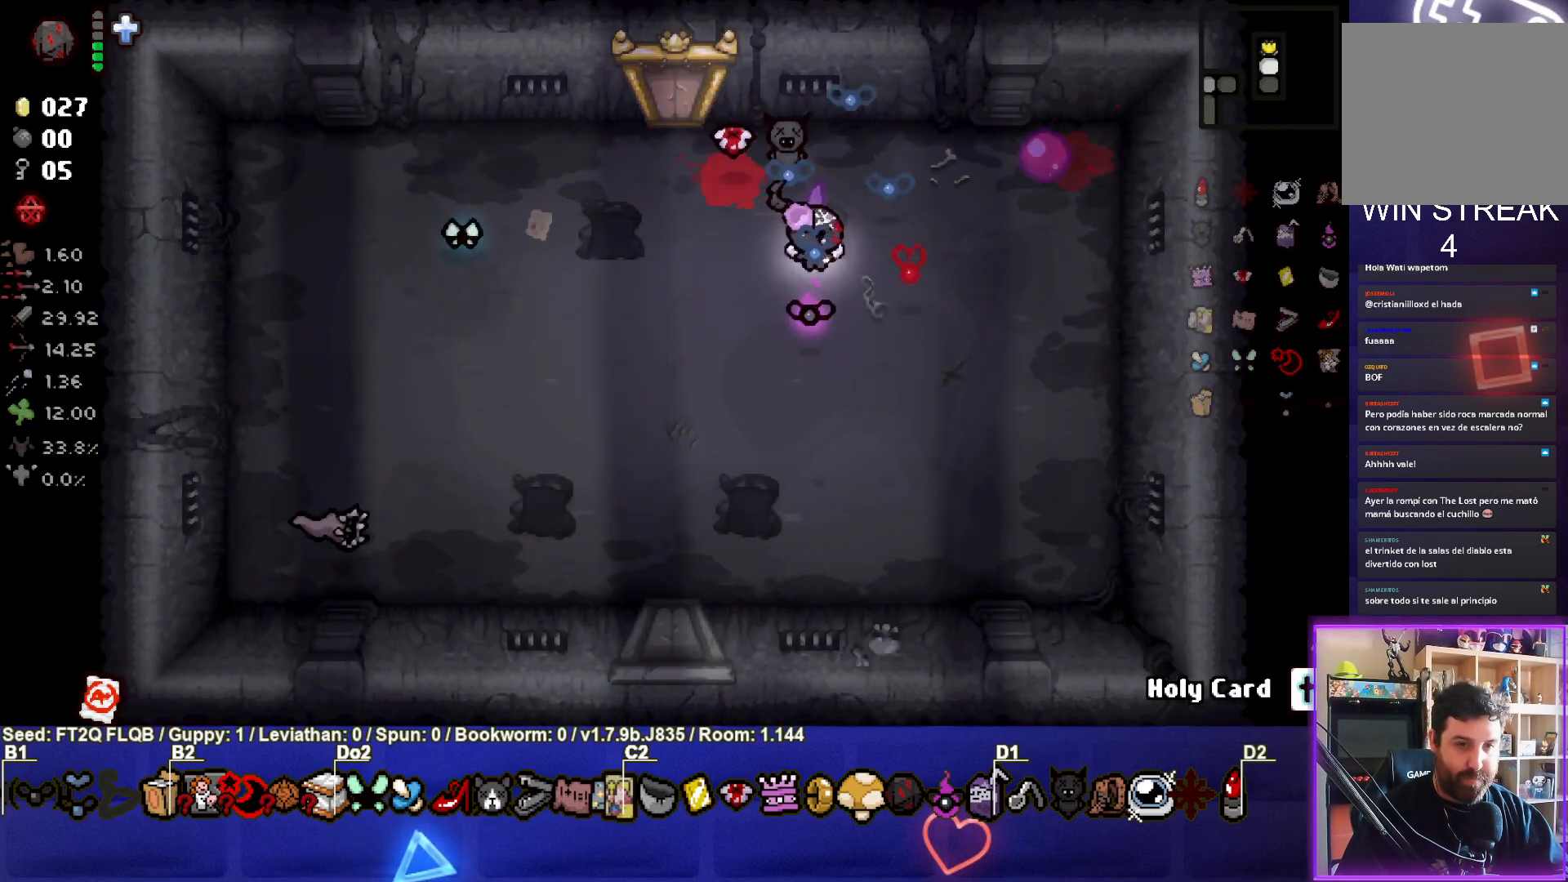
{"buttons": ["SQUARE"], "left_stick": "right", "events": [[133, "left_stick", "down-left"], [200, "SQUARE", "down"], [333, "left_stick", "center"], [417, "left_stick", "right"]]}
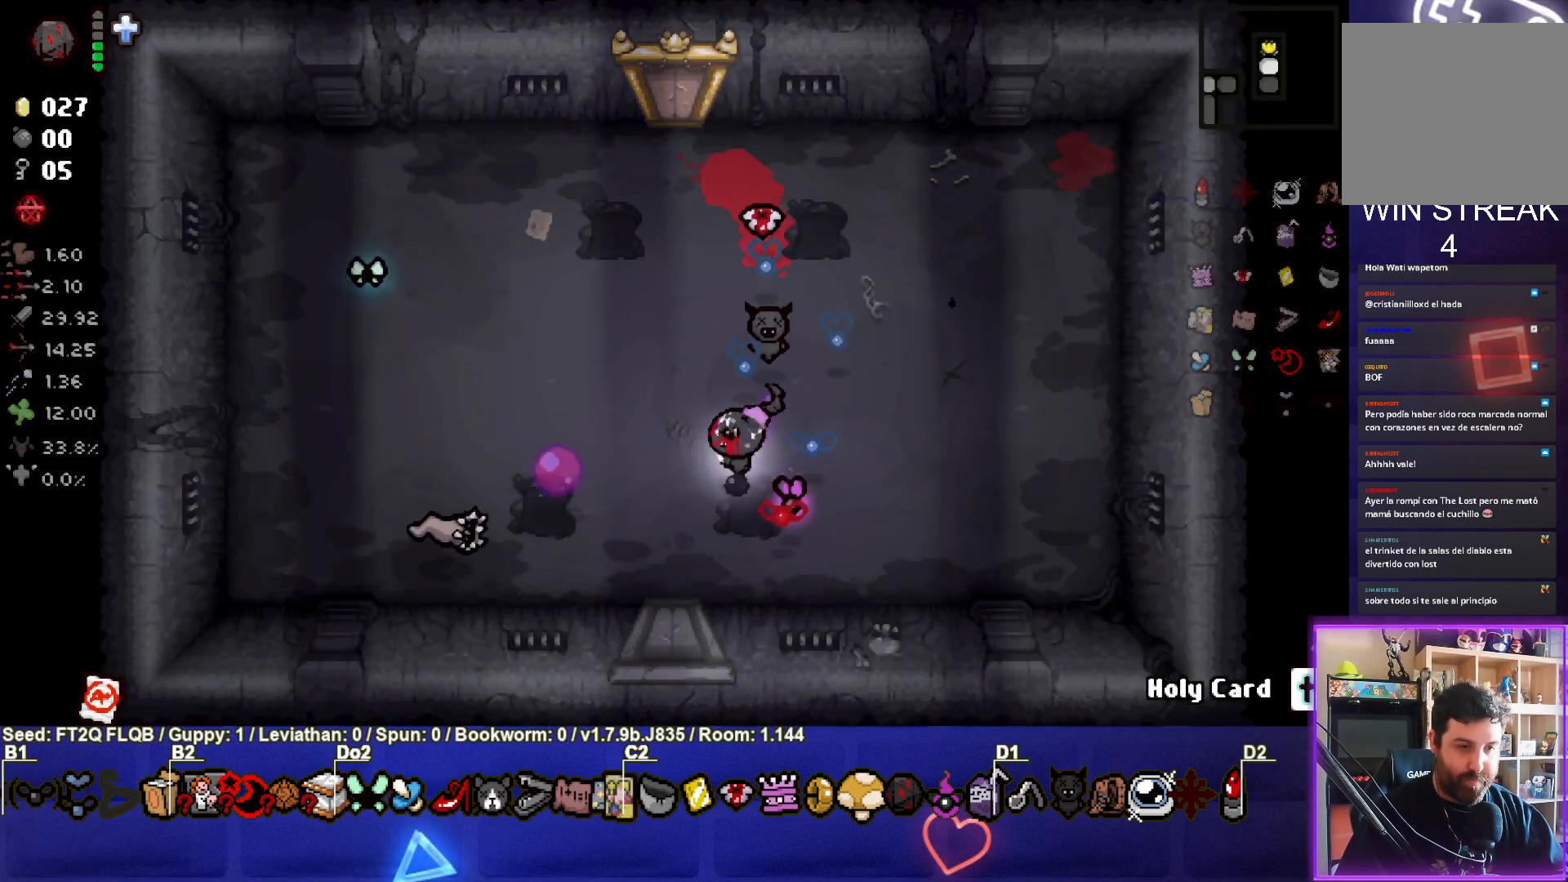
{"buttons": [], "left_stick": "up", "events": [[283, "SQUARE", "up"], [350, "left_stick", "up"]]}
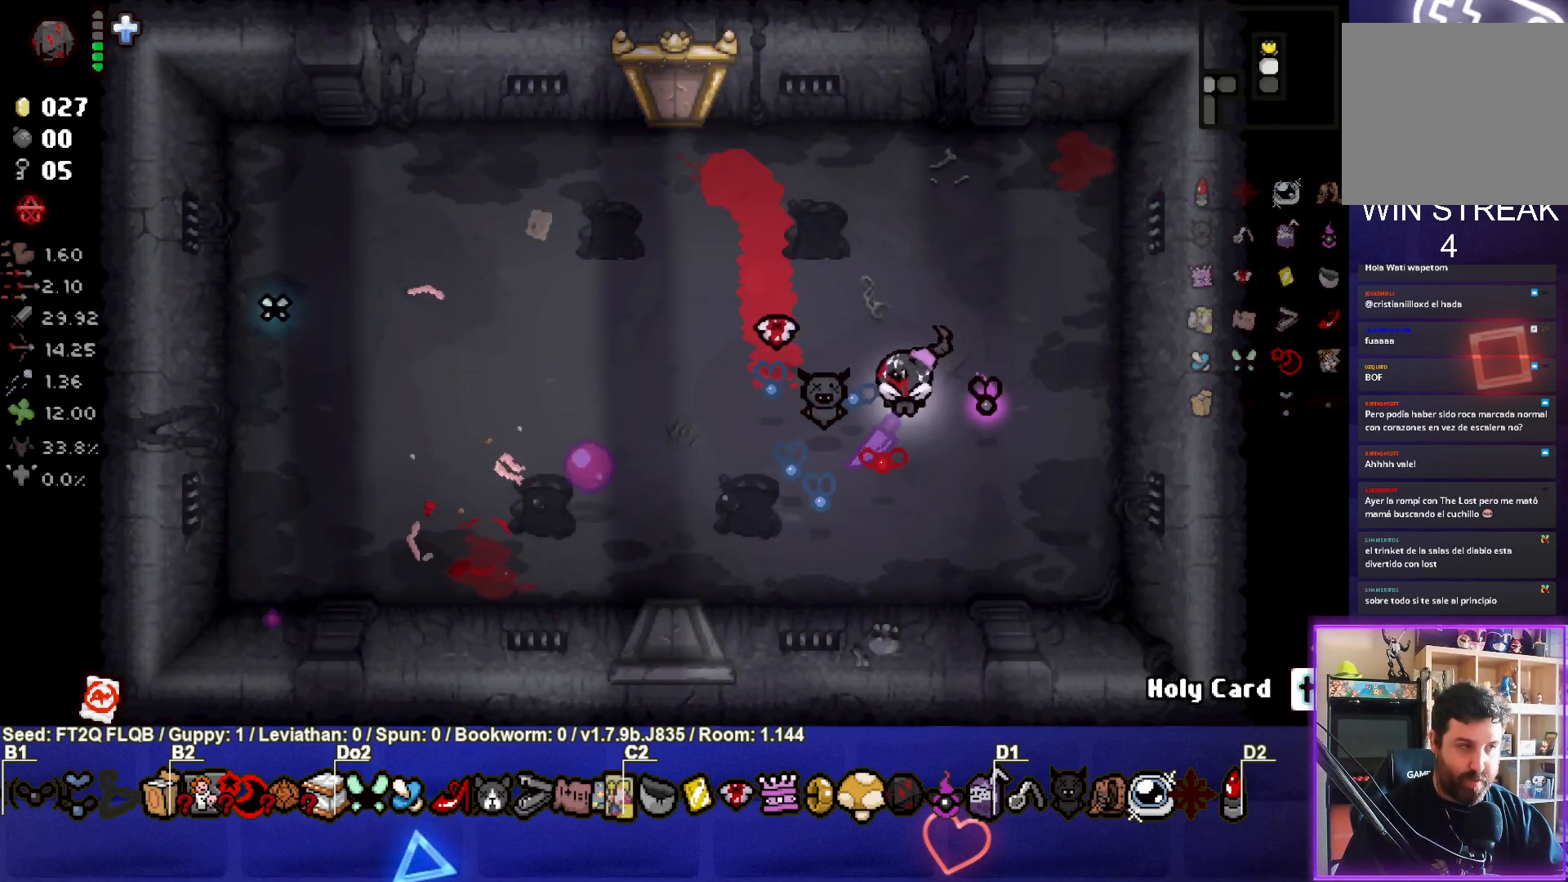
{"buttons": [], "left_stick": "down-left", "events": [[50, "left_stick", "center"], [300, "left_stick", "down-left"]]}
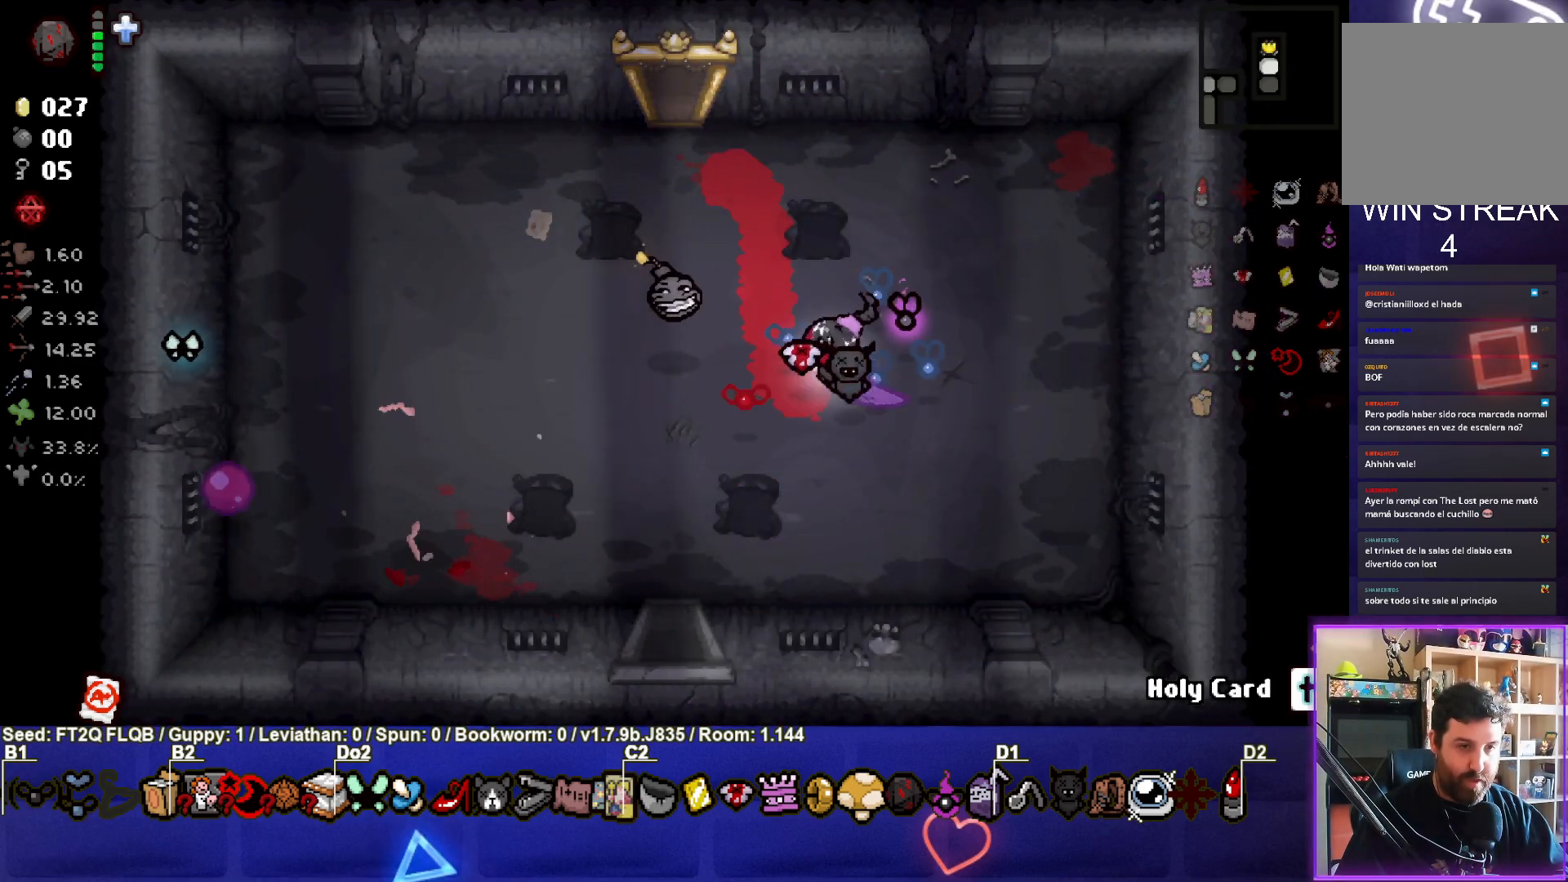
{"buttons": ["SQUARE"], "left_stick": "center", "events": [[17, "left_stick", "center"], [367, "left_stick", "up"], [483, "SQUARE", "down"], [483, "left_stick", "center"]]}
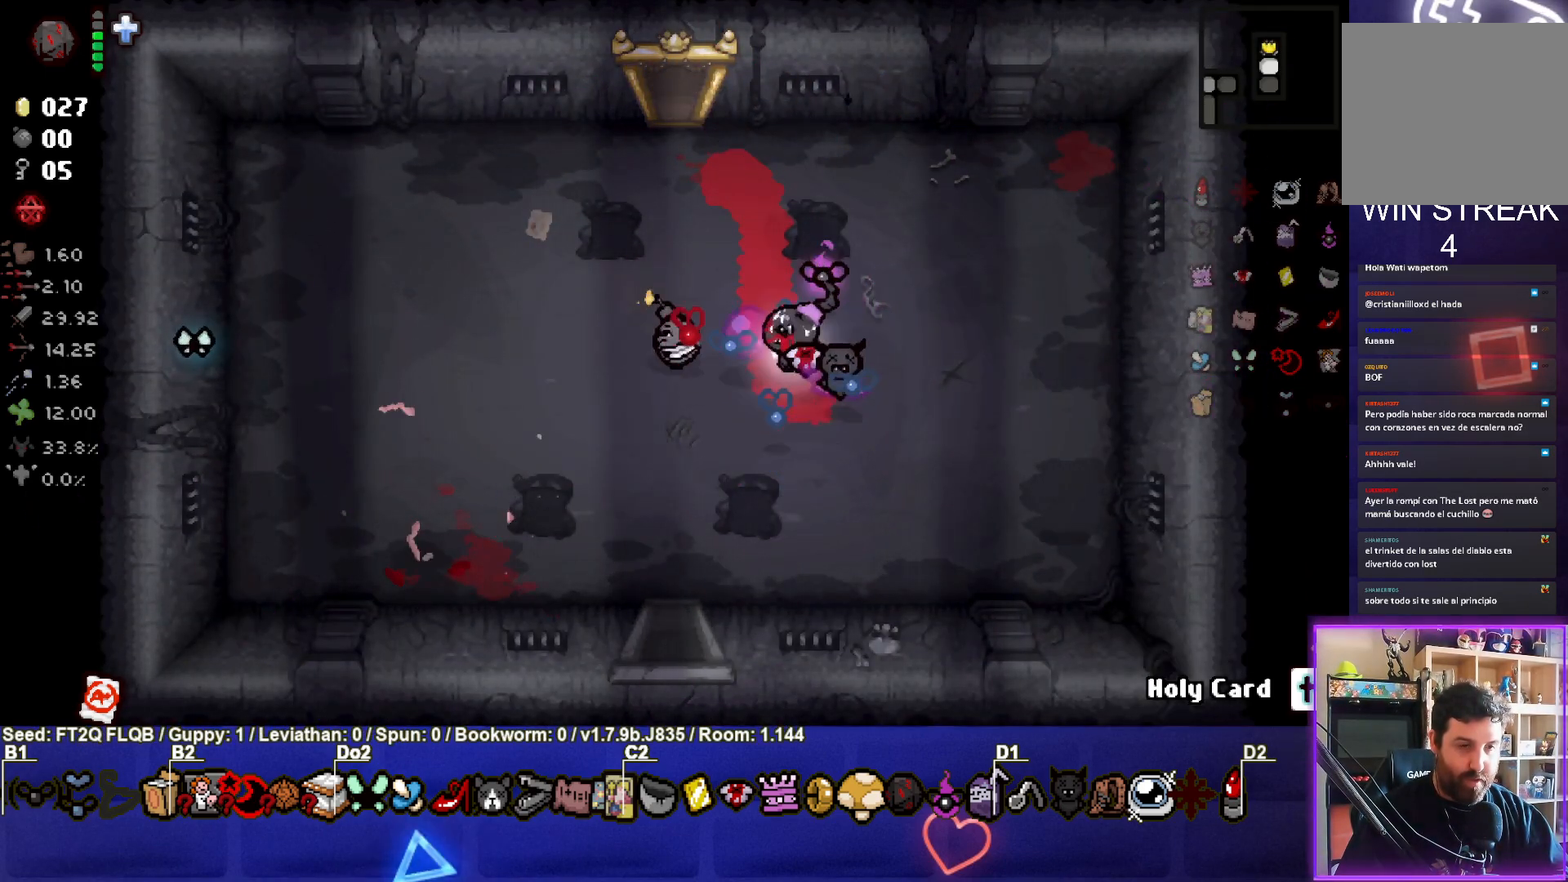
{"buttons": [], "left_stick": "up", "events": [[183, "left_stick", "up"], [300, "SQUARE", "up"]]}
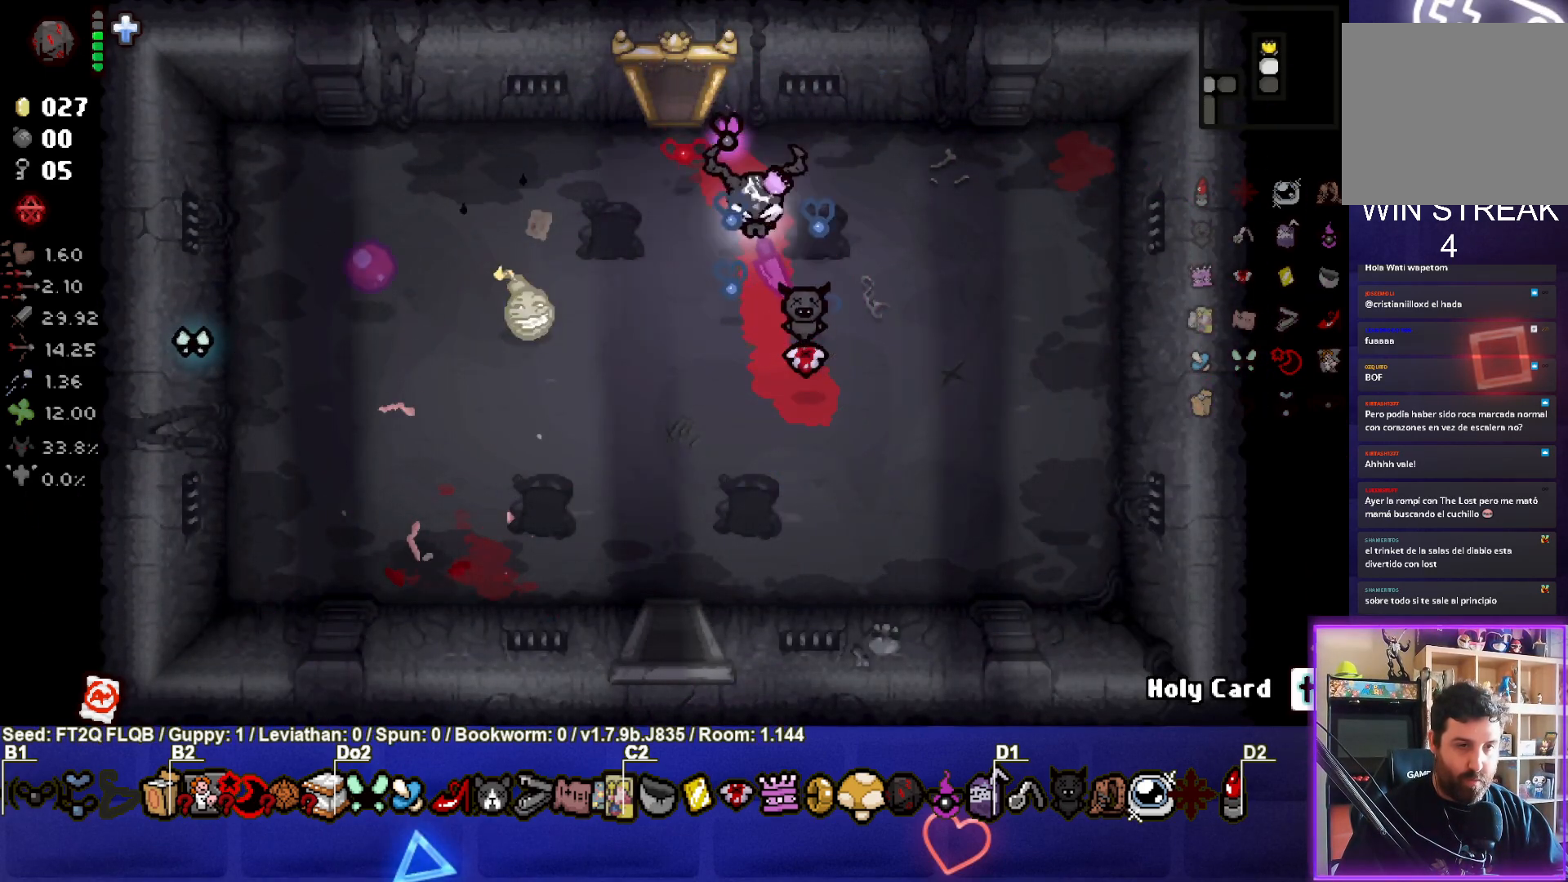
{"buttons": [], "left_stick": "center", "events": [[450, "left_stick", "center"]]}
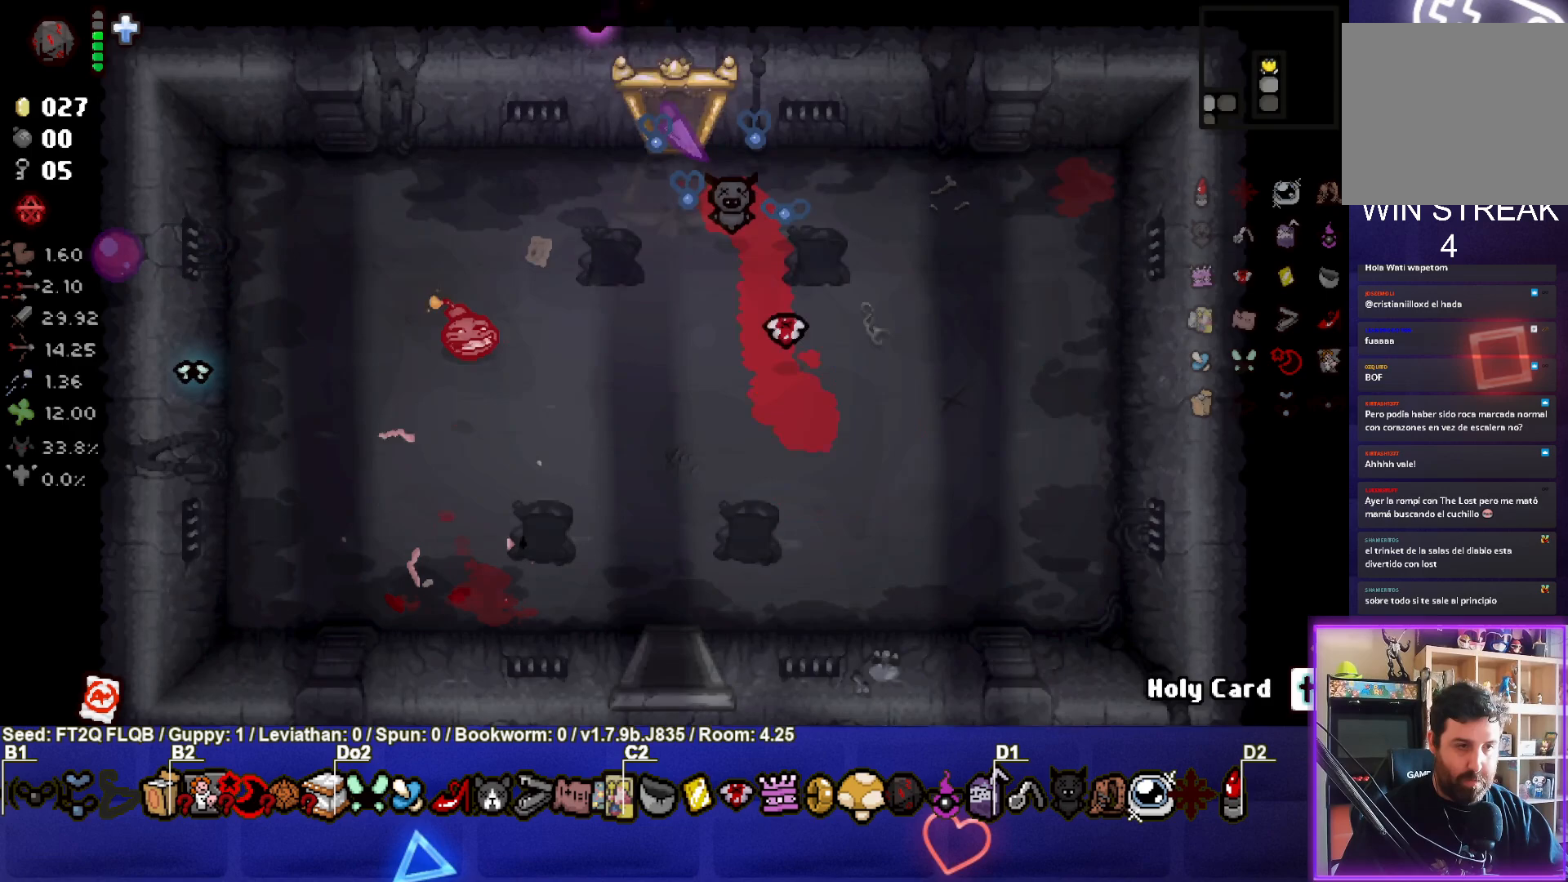
{"buttons": [], "left_stick": "down", "events": [[50, "left_stick", "down"]]}
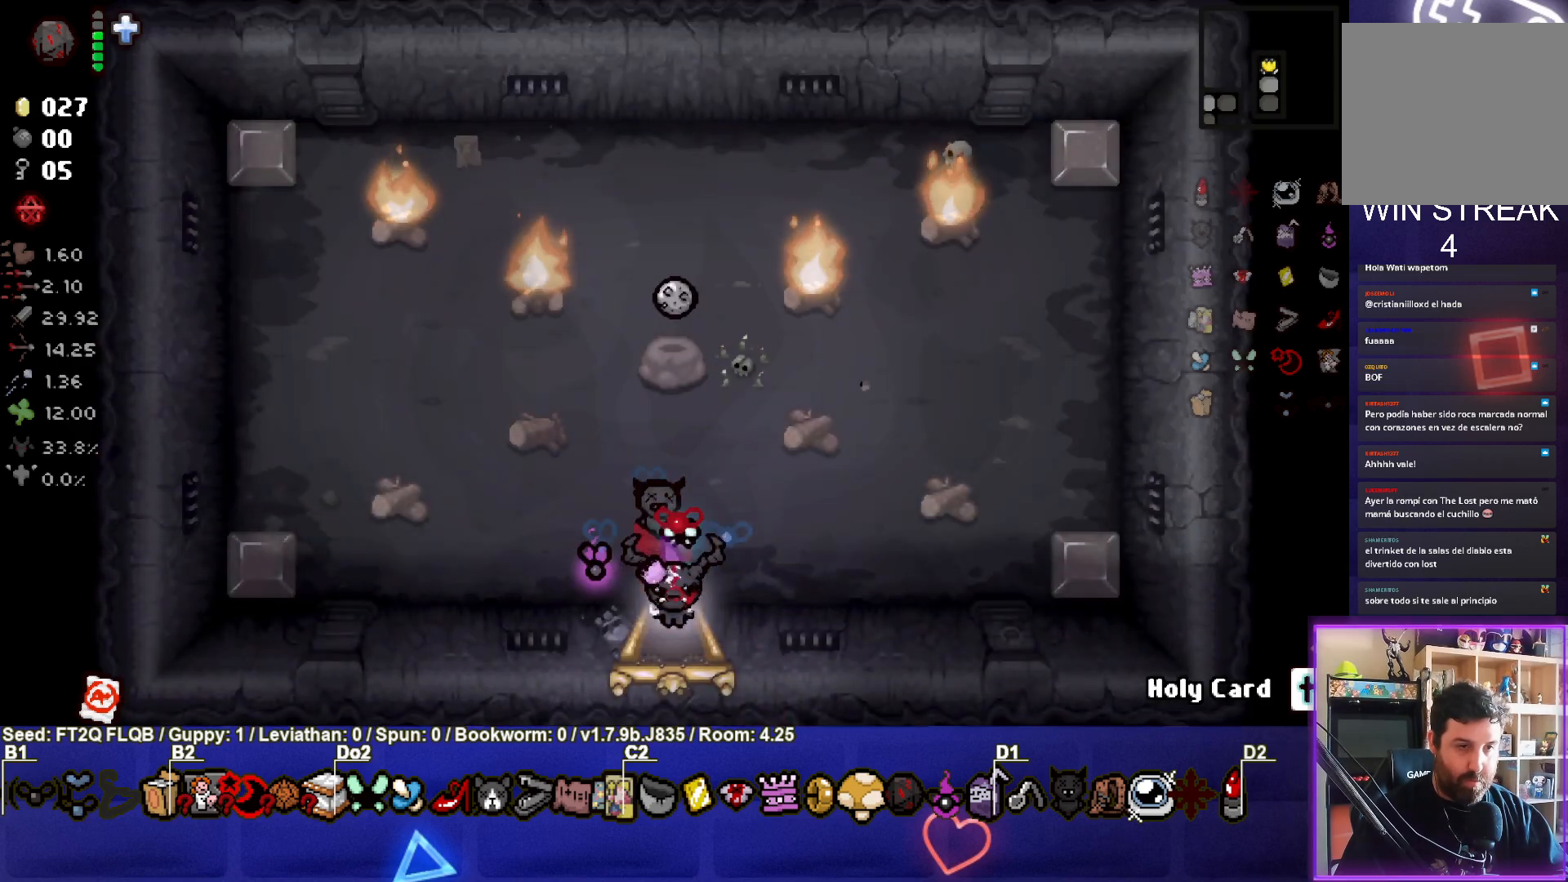
{"buttons": [], "left_stick": "down-left", "events": [[183, "left_stick", "down-left"]]}
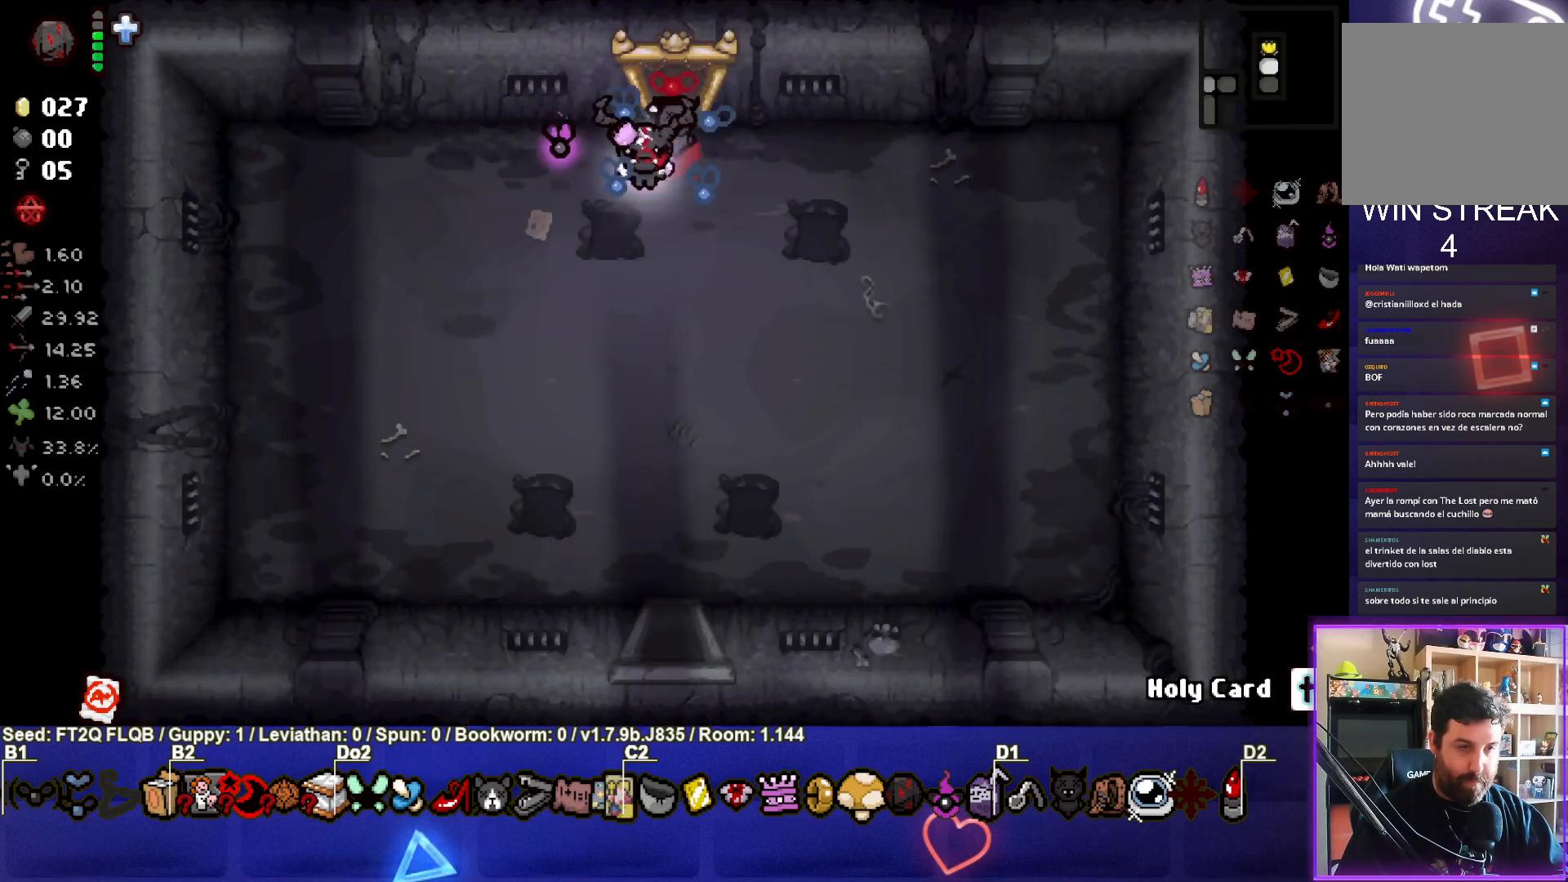
{"buttons": [], "left_stick": "center", "events": [[133, "left_stick", "center"], [267, "left_stick", "down"], [400, "left_stick", "center"]]}
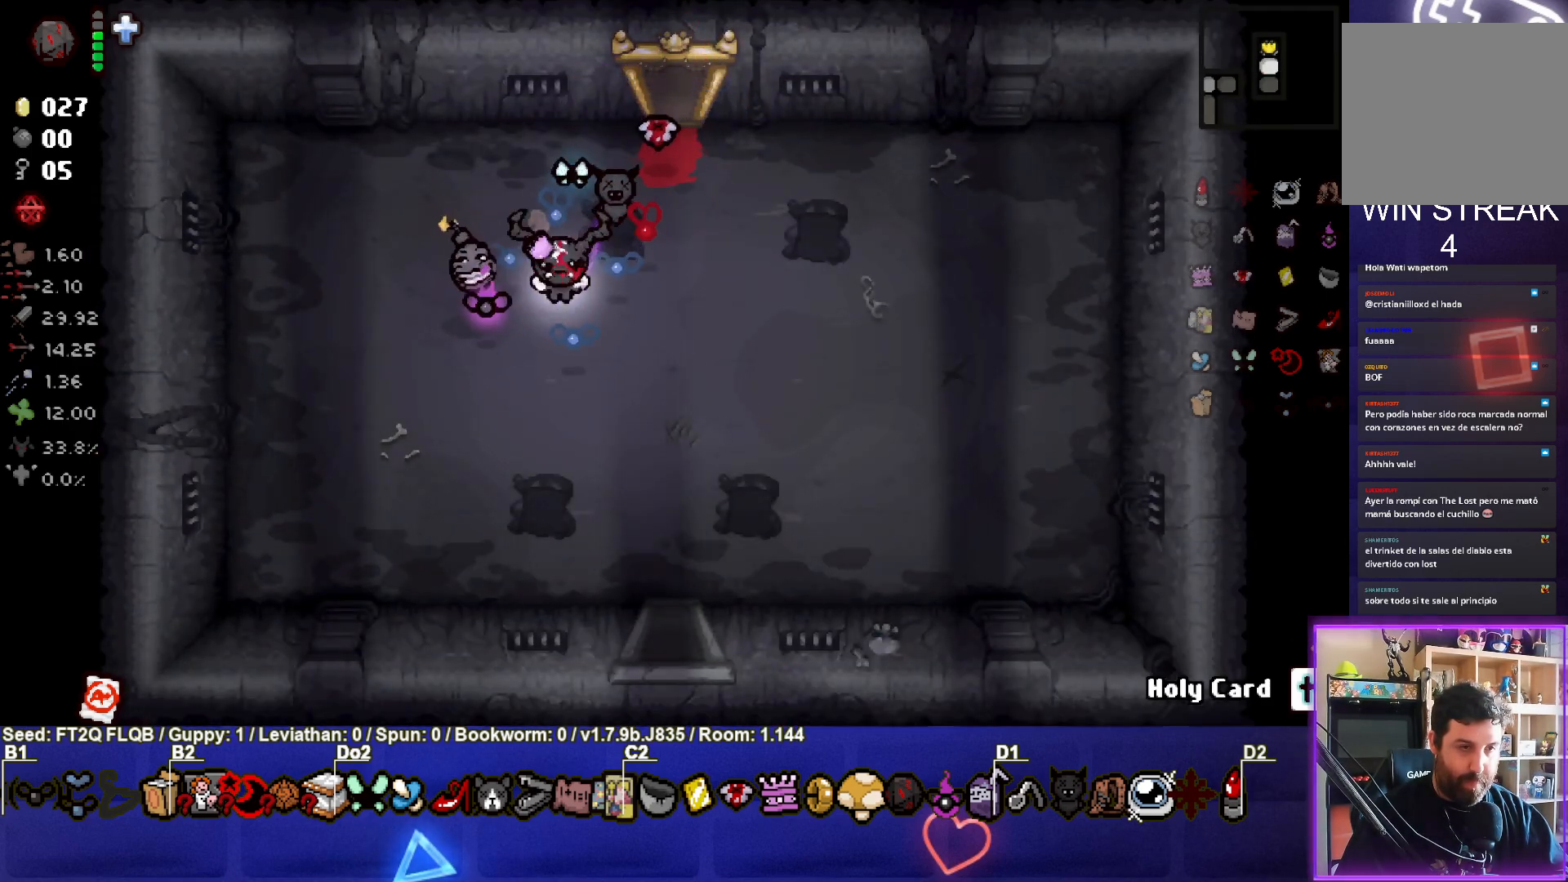
{"buttons": [], "left_stick": "right", "events": [[83, "left_stick", "up-left"], [333, "left_stick", "center"], [450, "left_stick", "right"]]}
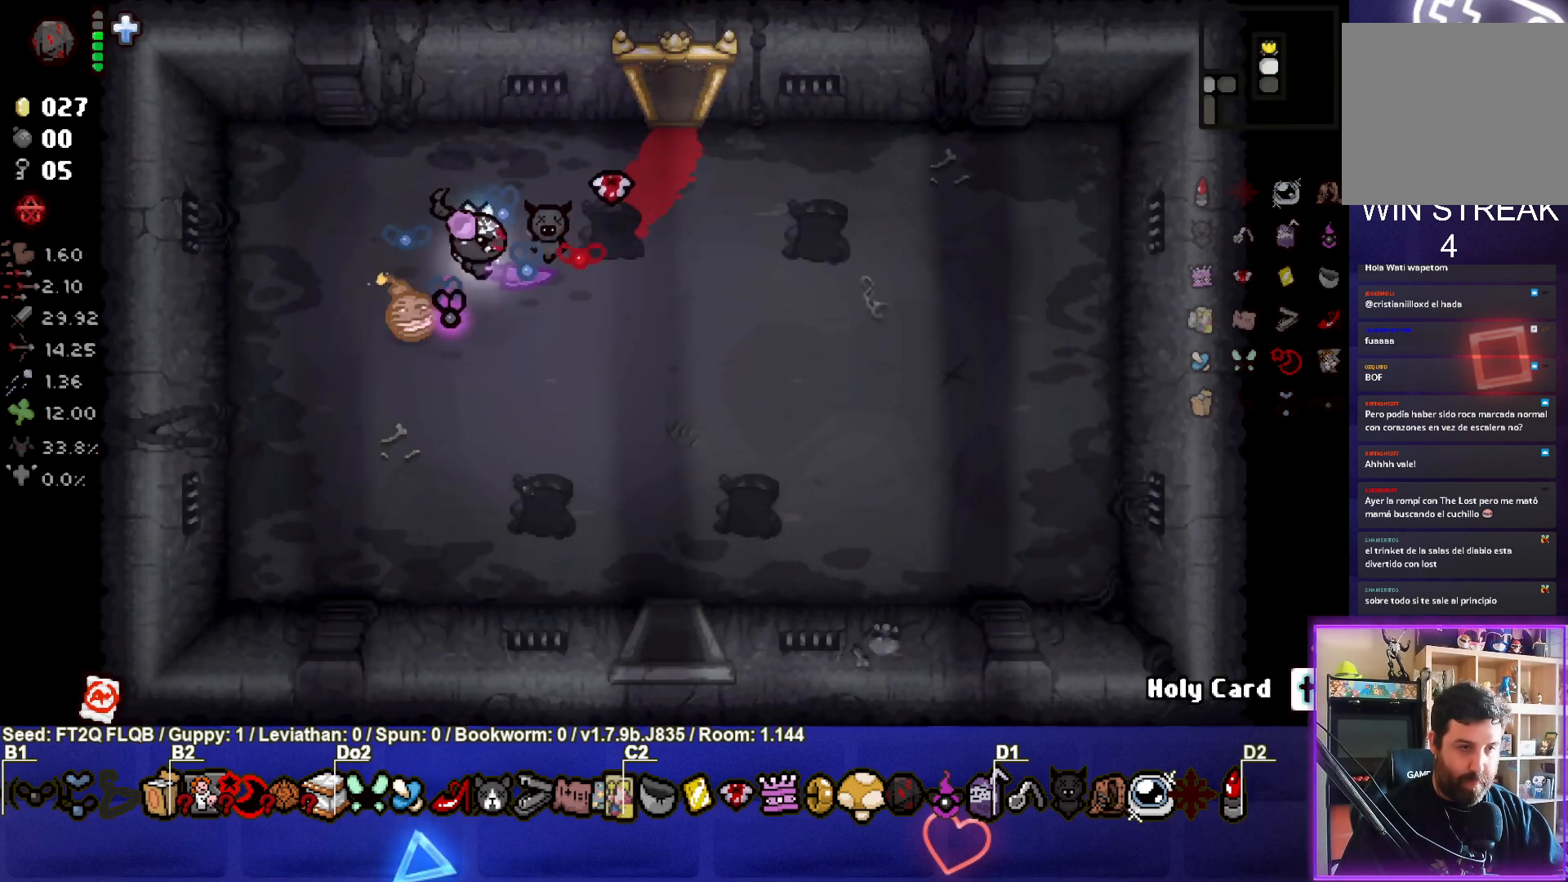
{"buttons": [], "left_stick": "right", "events": []}
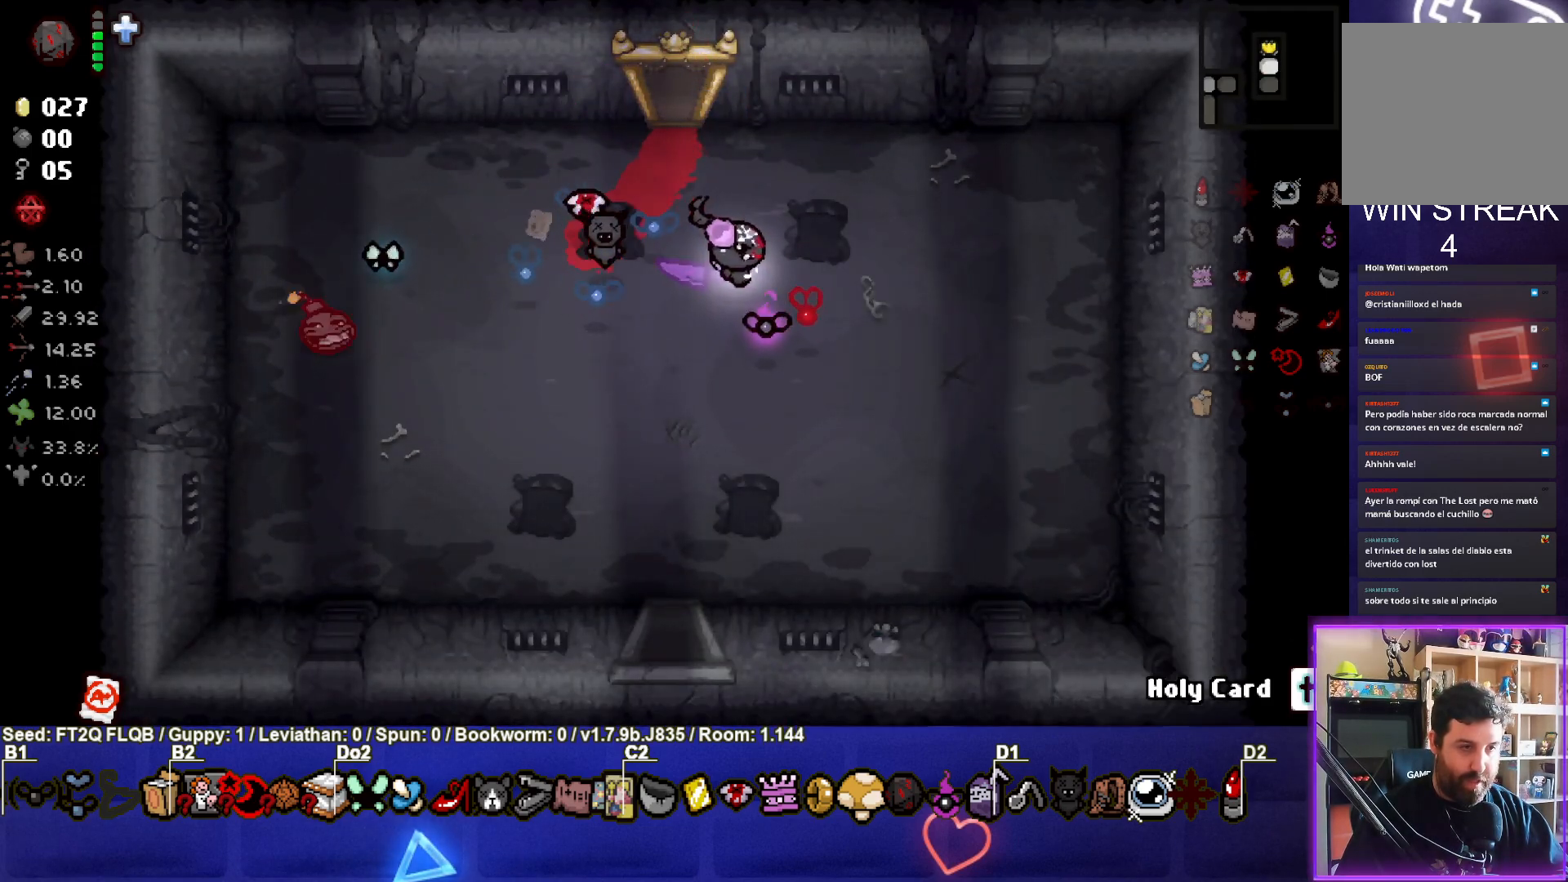
{"buttons": [], "left_stick": "left", "events": [[250, "left_stick", "center"], [467, "left_stick", "left"]]}
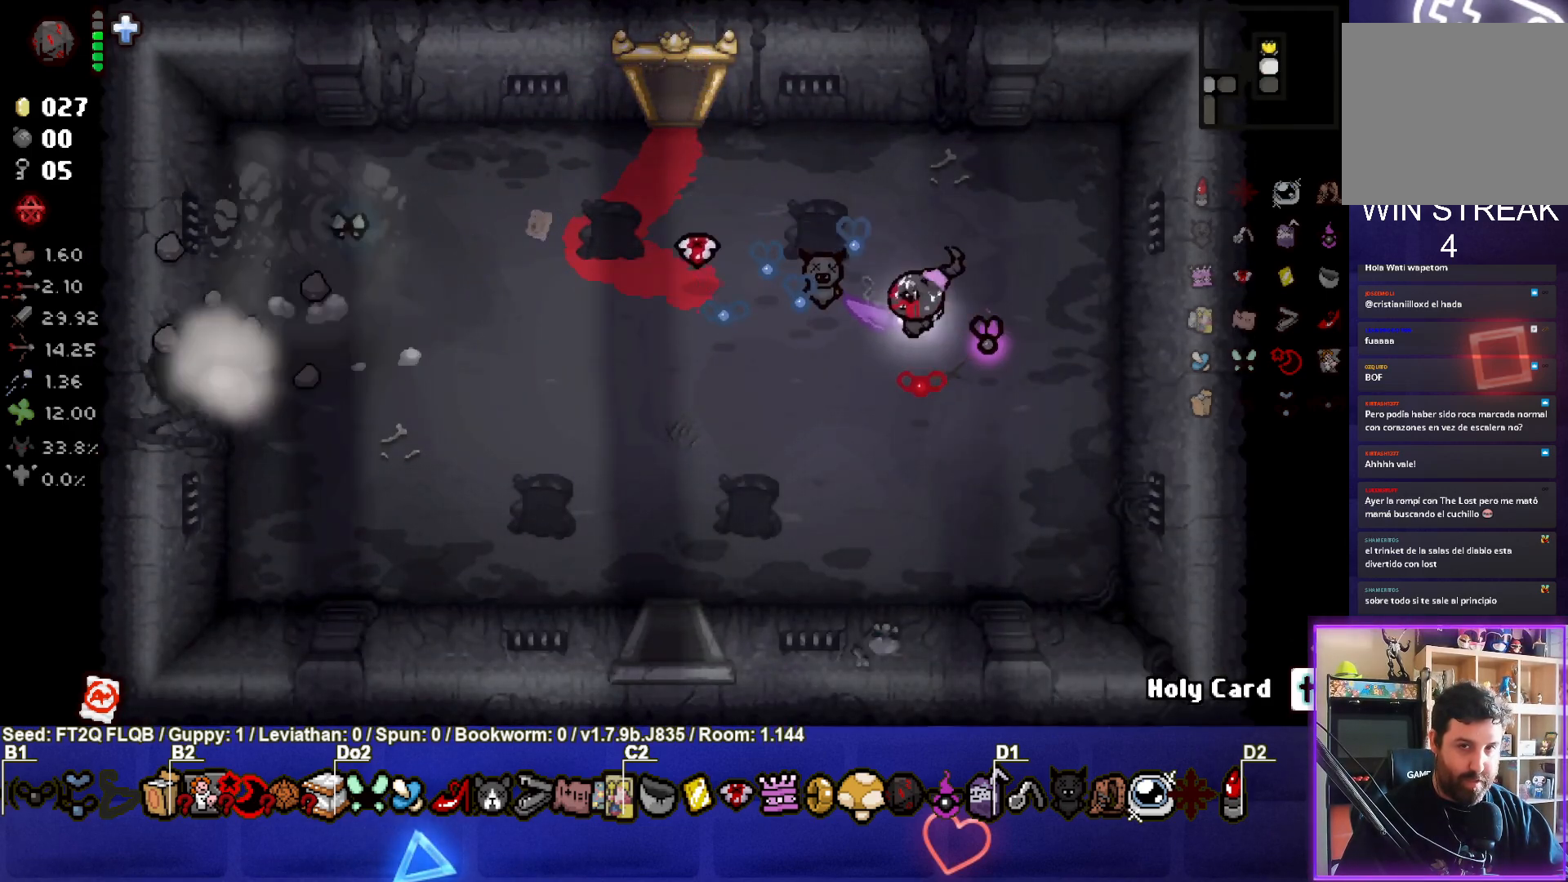
{"buttons": [], "left_stick": "left", "events": []}
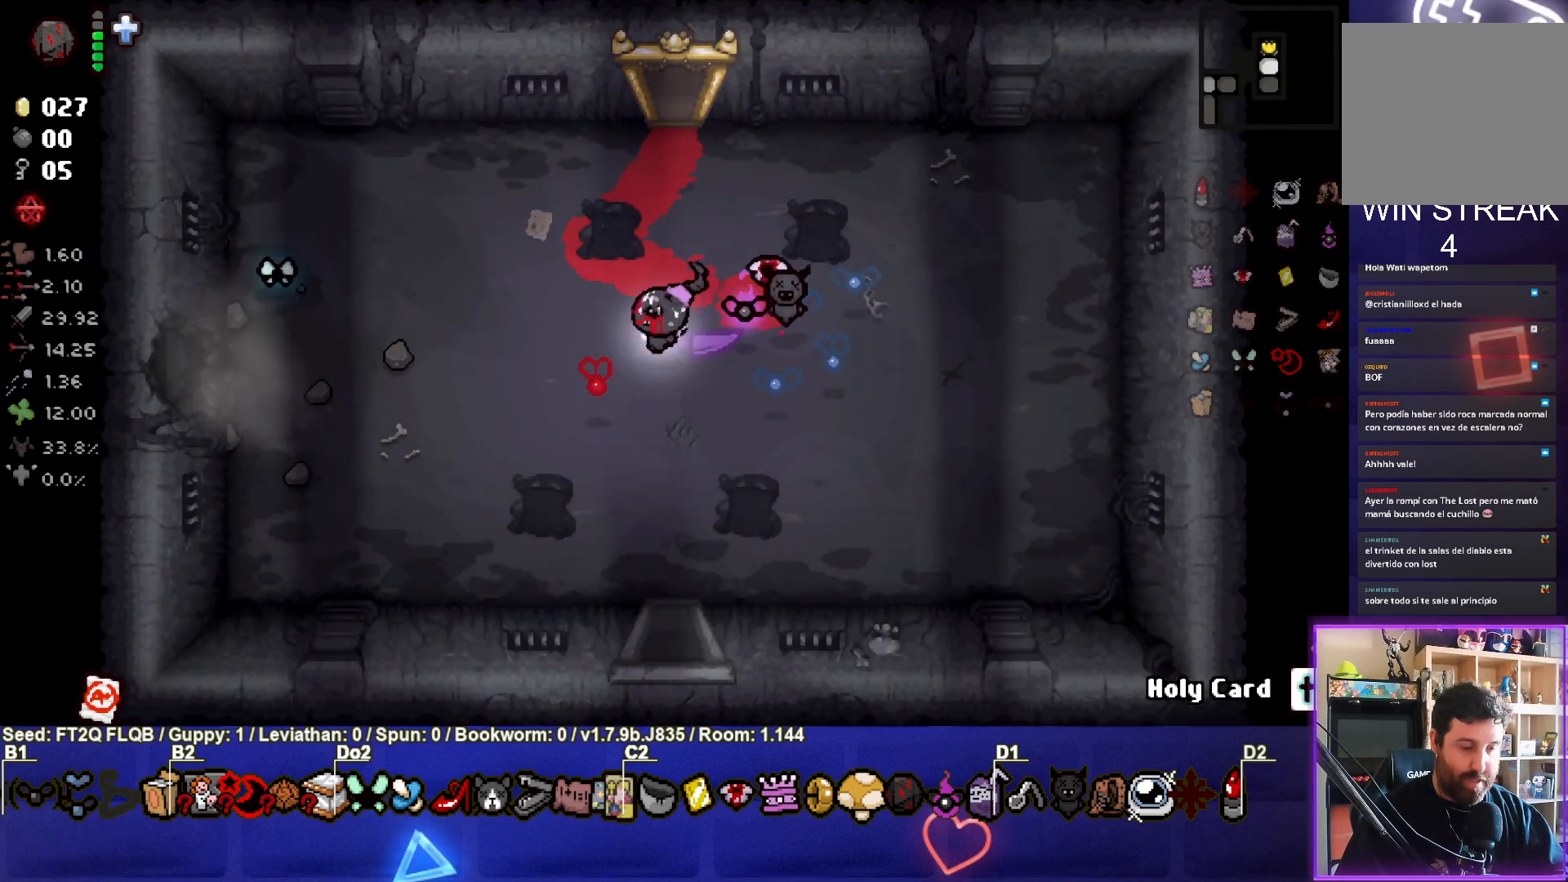
{"buttons": [], "left_stick": "left", "events": []}
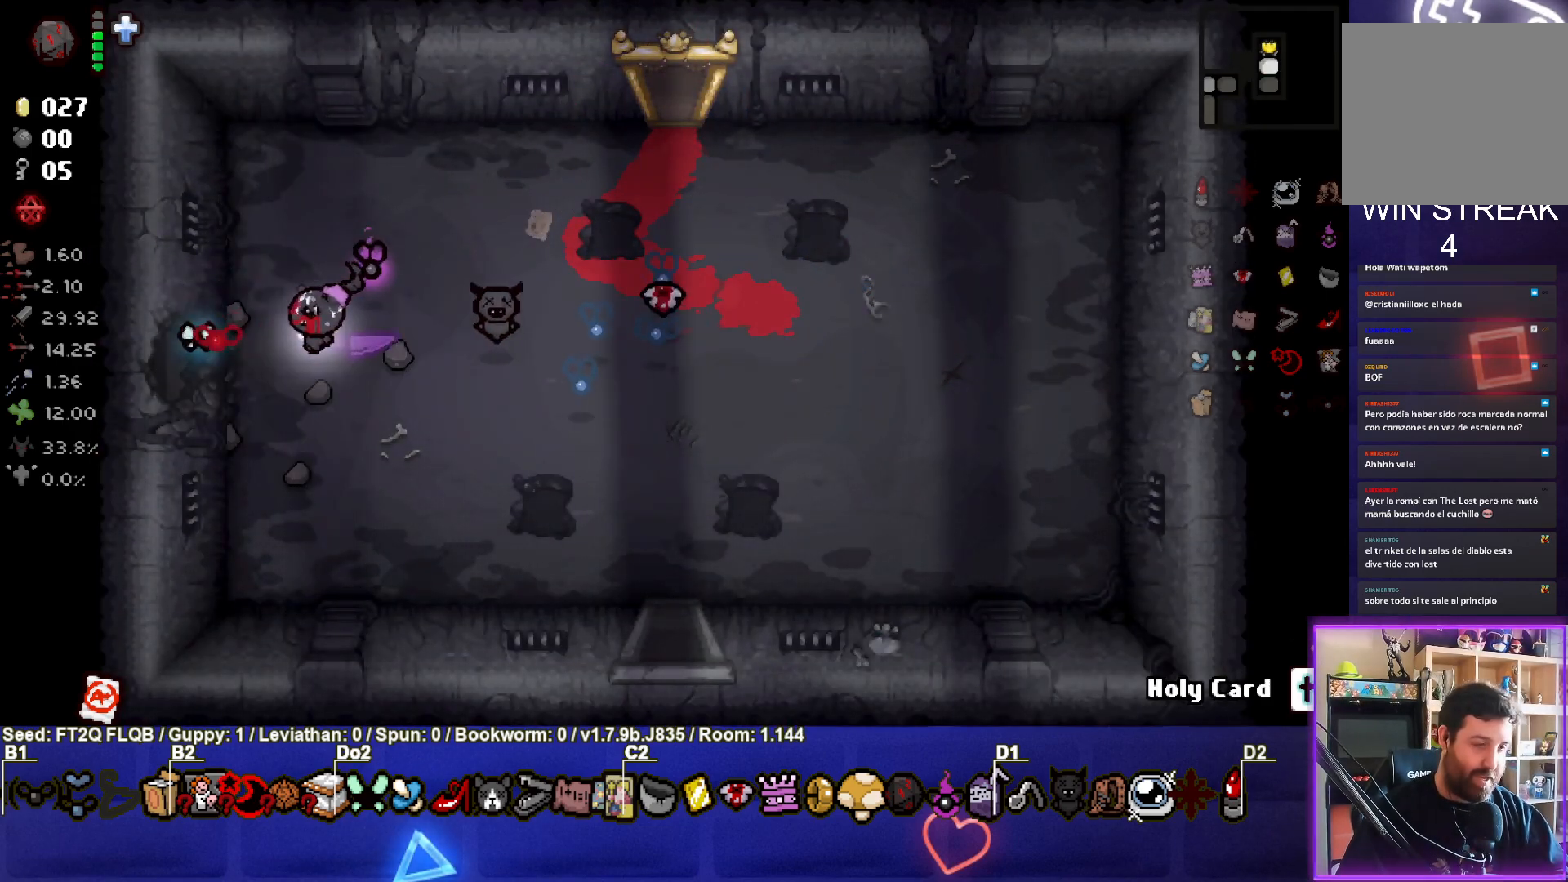
{"buttons": [], "left_stick": "center", "events": [[400, "left_stick", "center"]]}
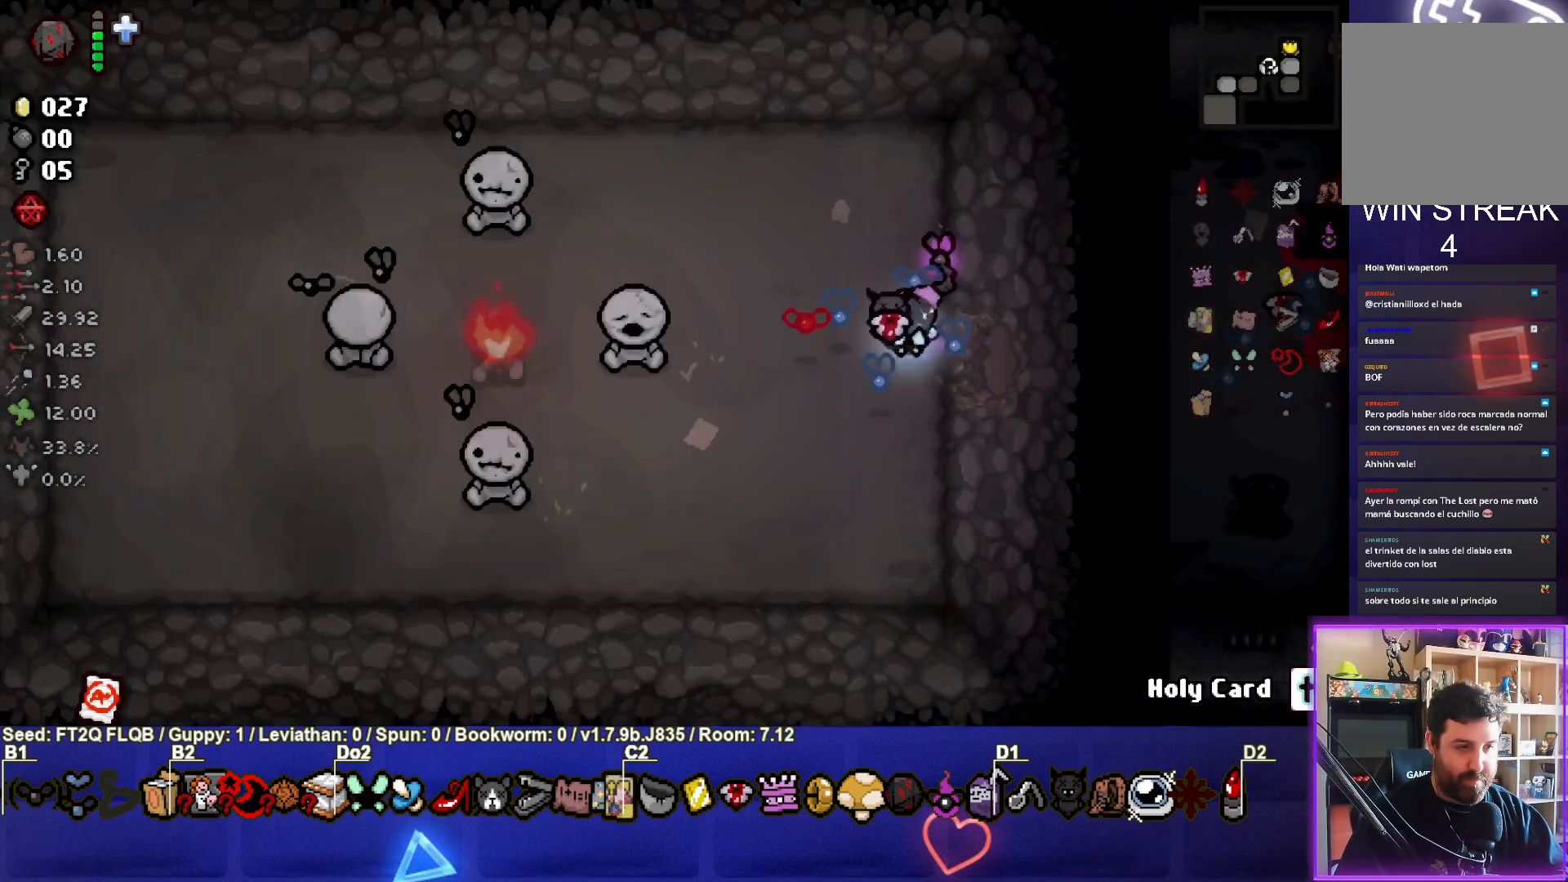
{"buttons": ["SQUARE"], "left_stick": "left", "events": [[417, "left_stick", "left"], [450, "SQUARE", "down"]]}
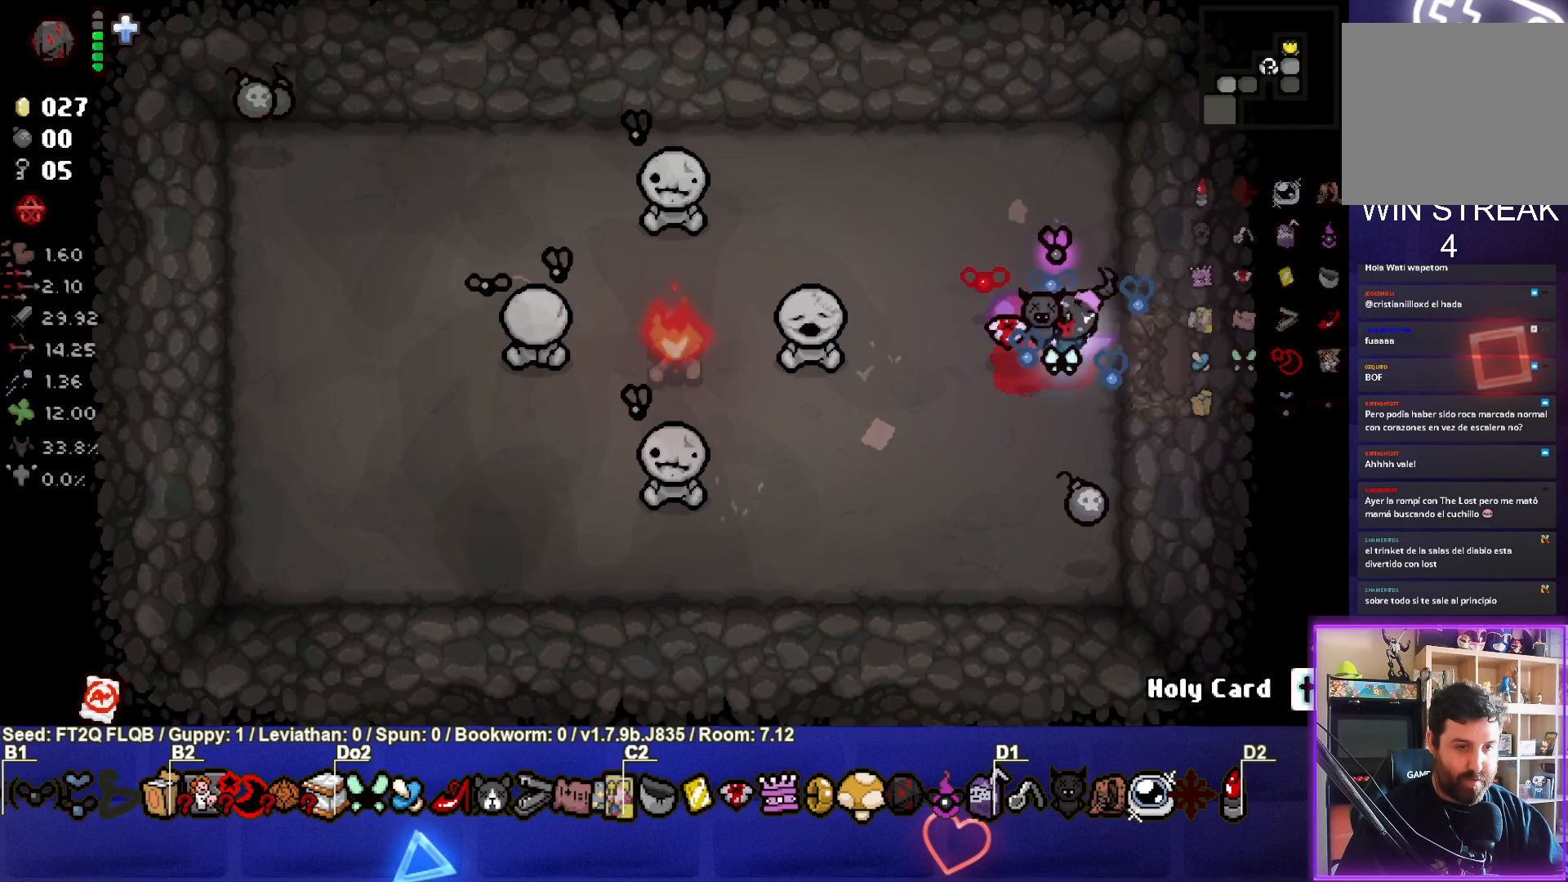
{"buttons": ["SQUARE"], "left_stick": "left", "events": [[283, "left_stick", "center"], [383, "left_stick", "left"]]}
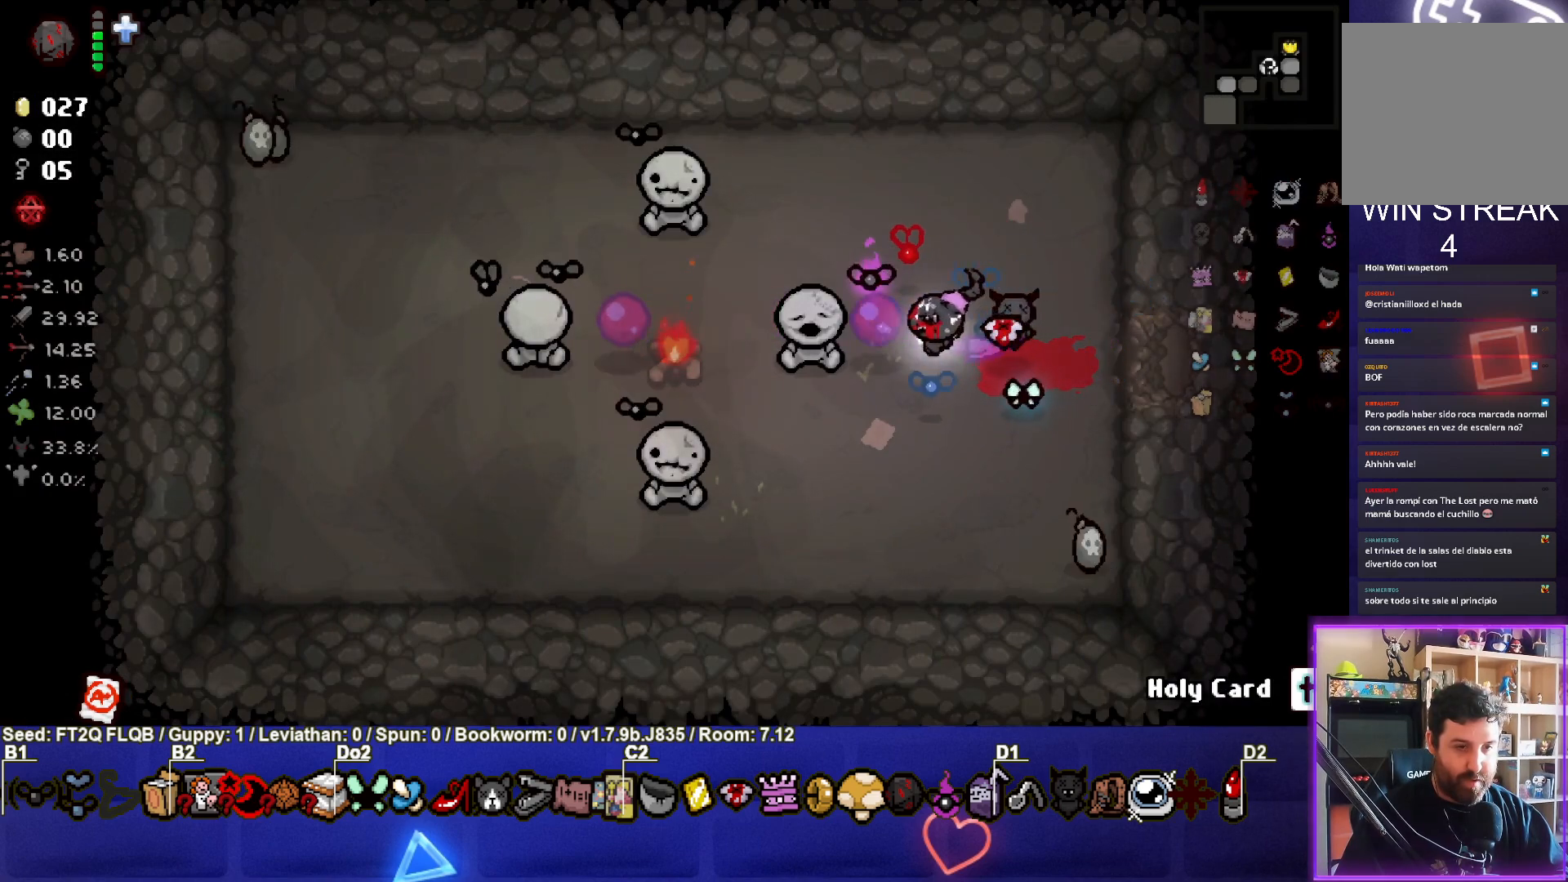
{"buttons": [], "left_stick": "down-right", "events": [[33, "left_stick", "center"], [133, "left_stick", "down-right"], [467, "SQUARE", "up"]]}
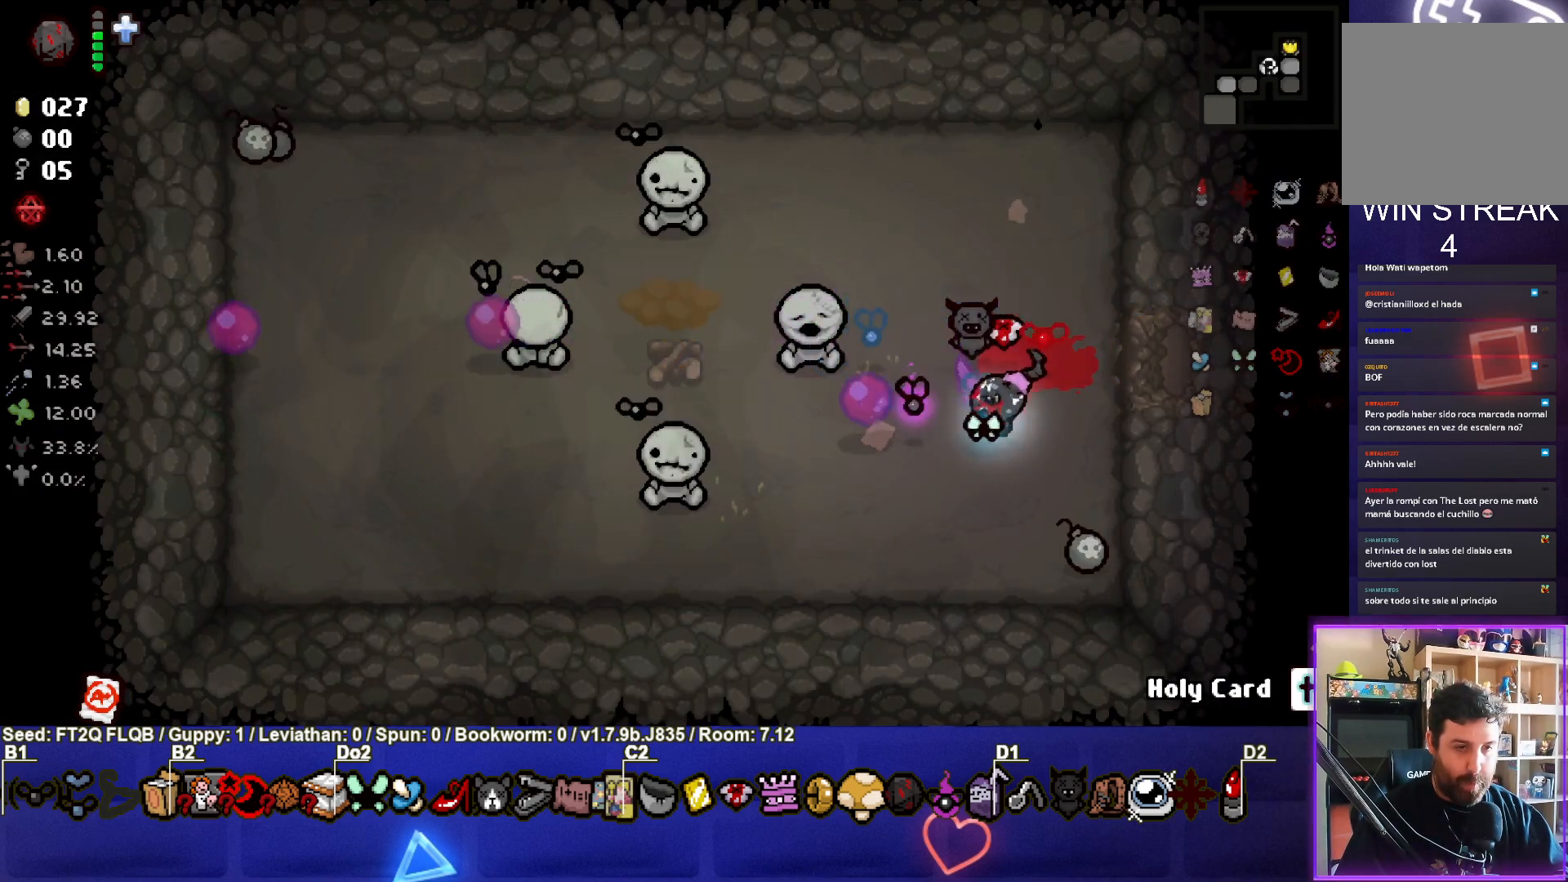
{"buttons": [], "left_stick": "left", "events": [[267, "left_stick", "left"]]}
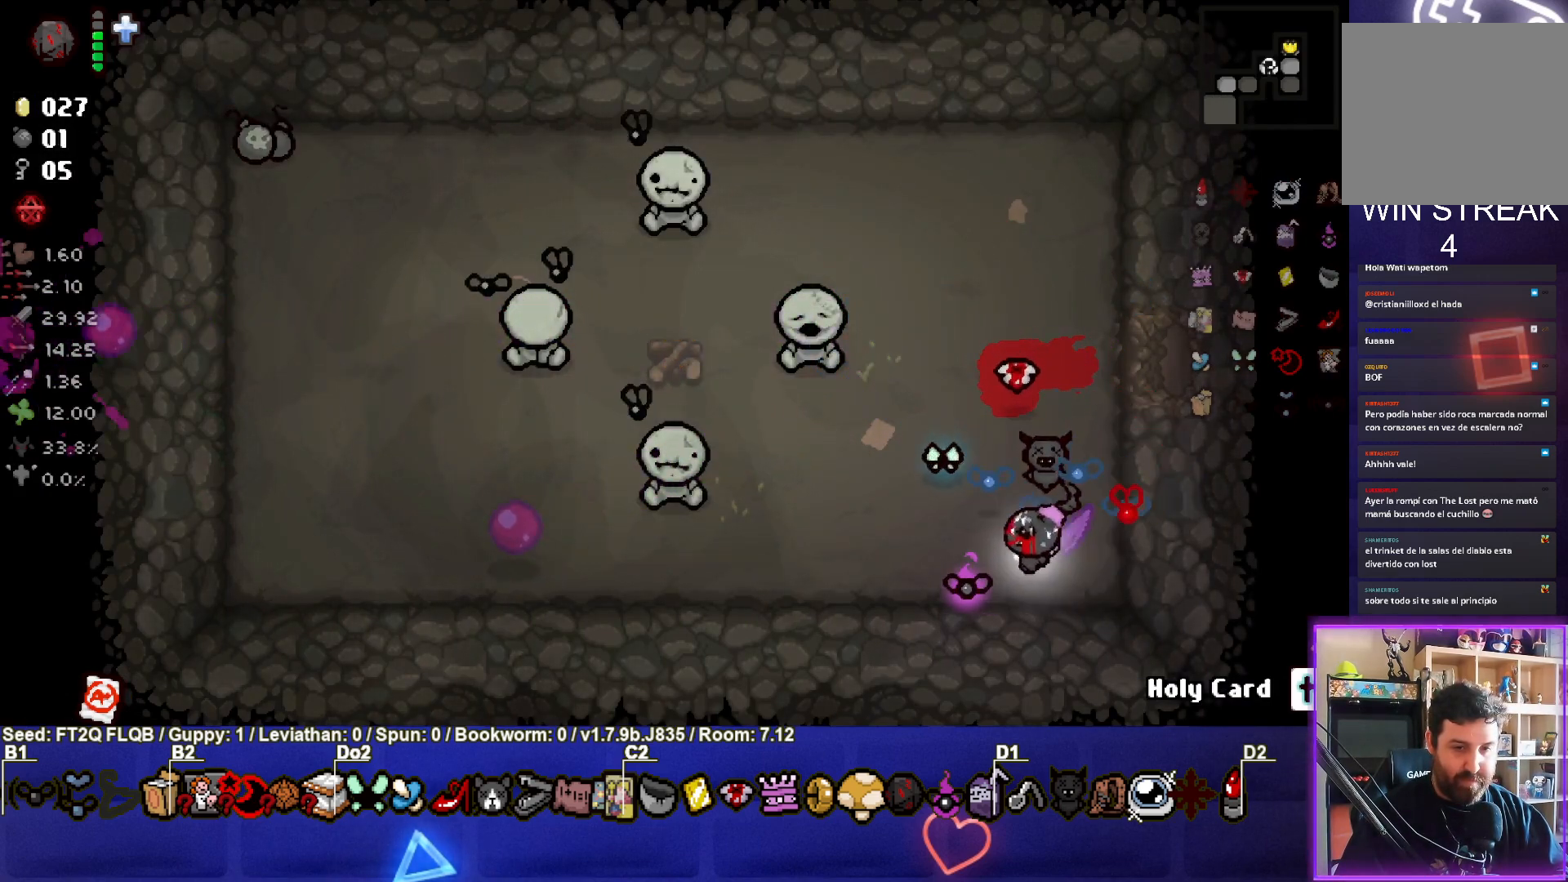
{"buttons": [], "left_stick": "left", "events": []}
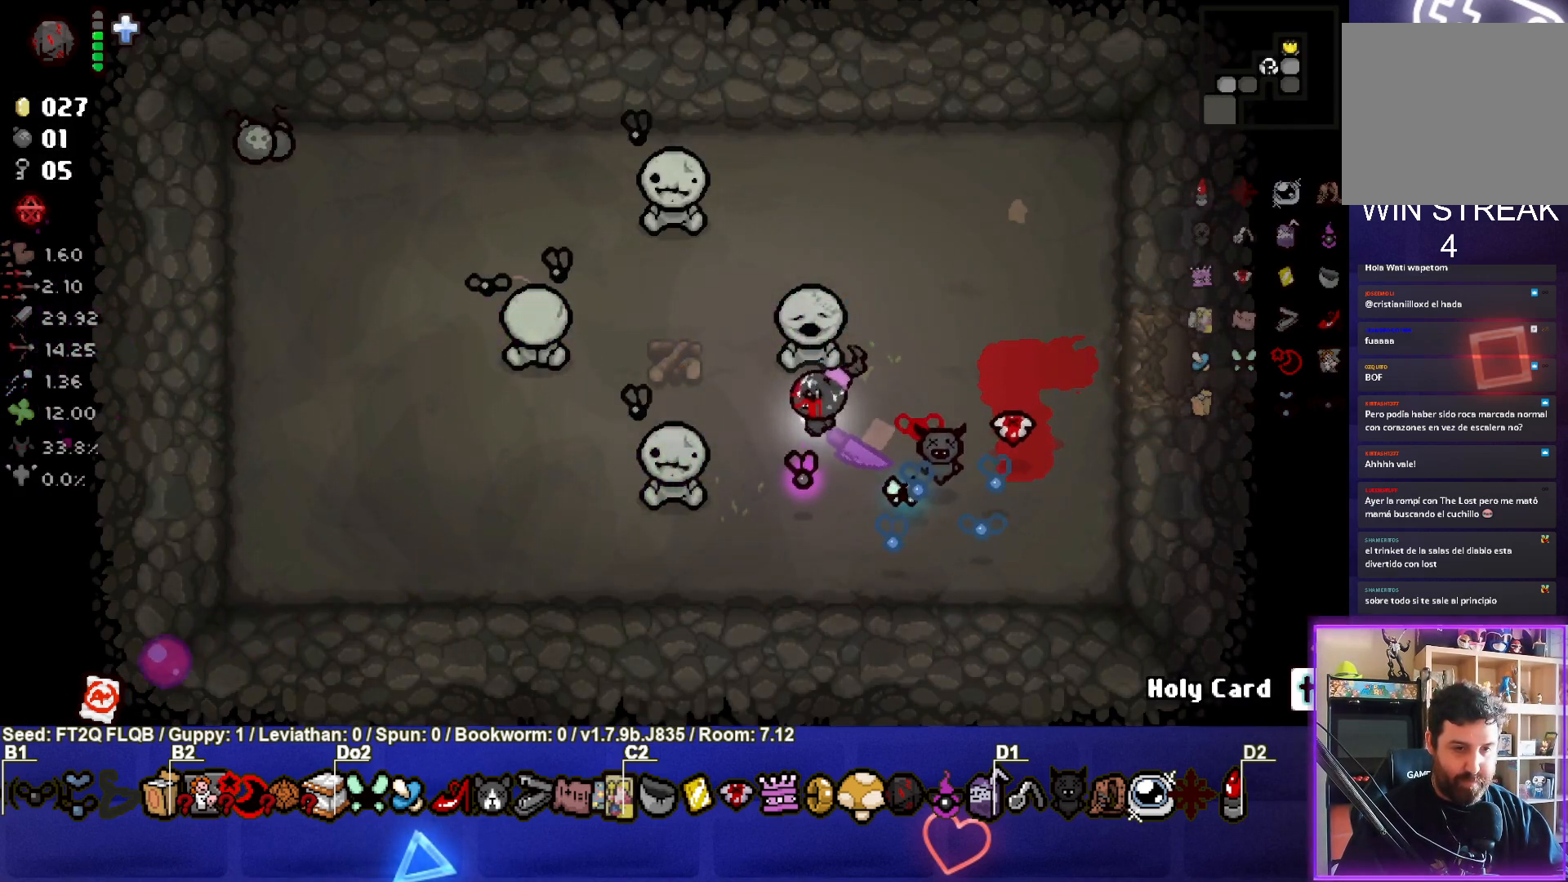
{"buttons": [], "left_stick": "up-left", "events": [[133, "left_stick", "up-left"], [233, "L1", "down"], [350, "L1", "up"]]}
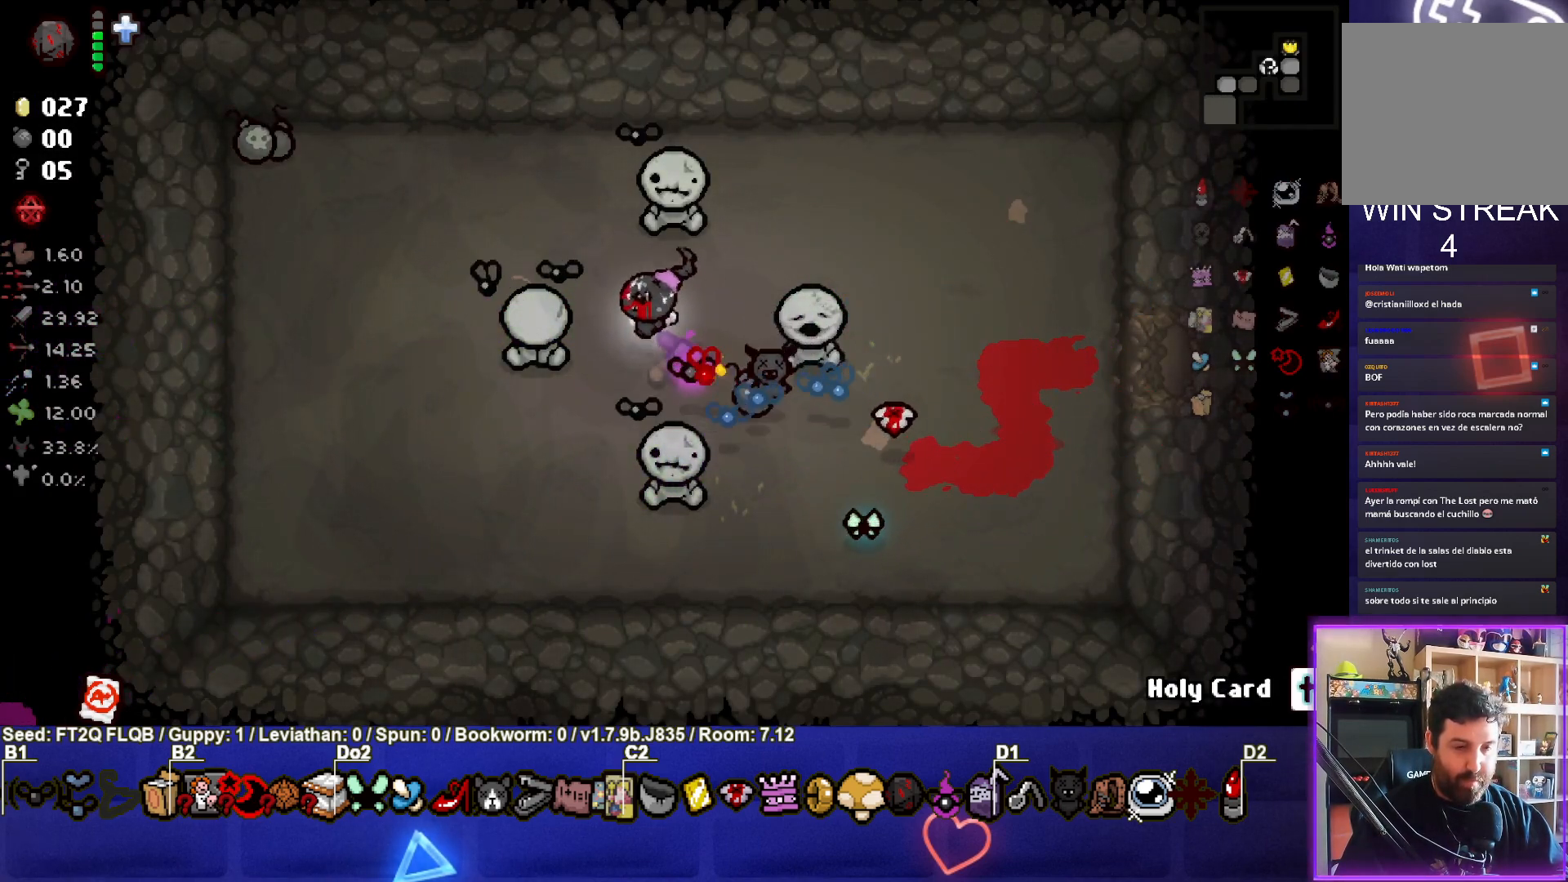
{"buttons": [], "left_stick": "up-left", "events": []}
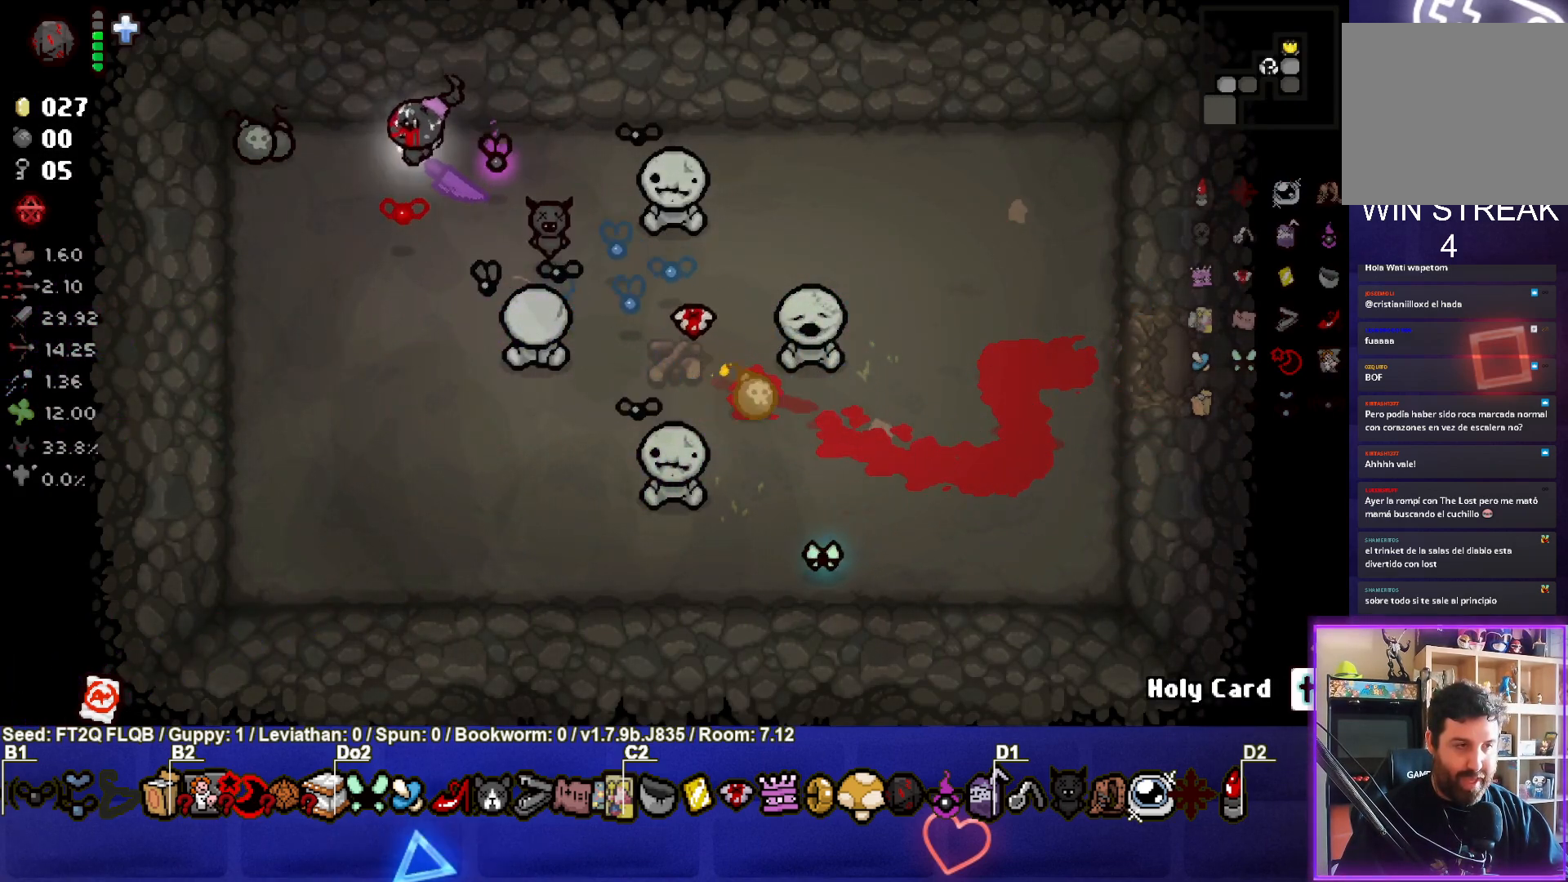
{"buttons": [], "left_stick": "down", "events": [[133, "left_stick", "left"], [250, "left_stick", "down-left"], [367, "left_stick", "down"]]}
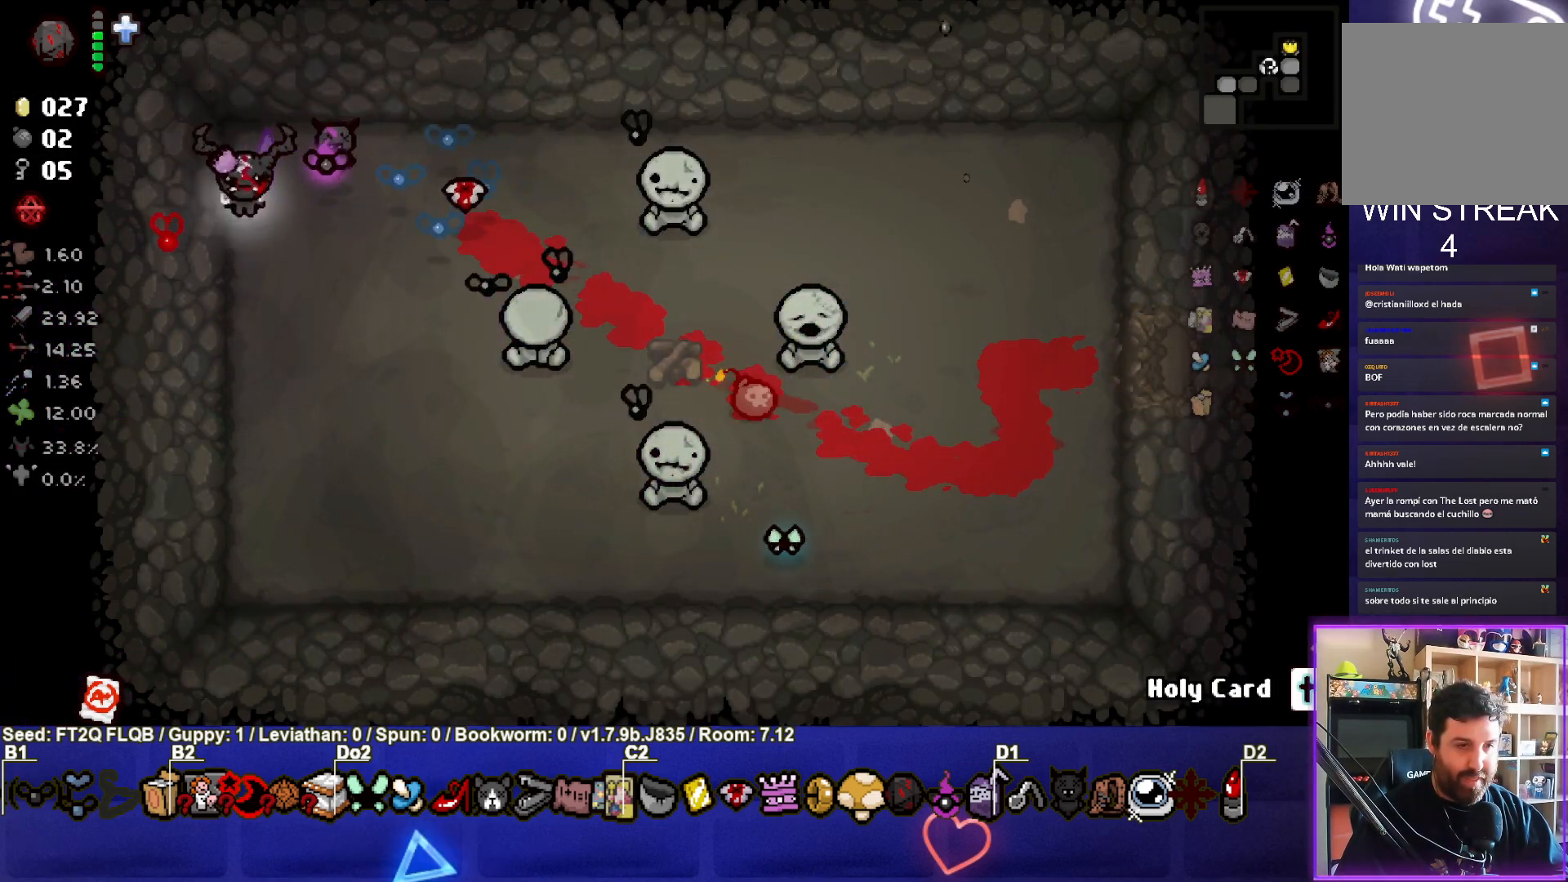
{"buttons": [], "left_stick": "center", "events": [[50, "left_stick", "center"]]}
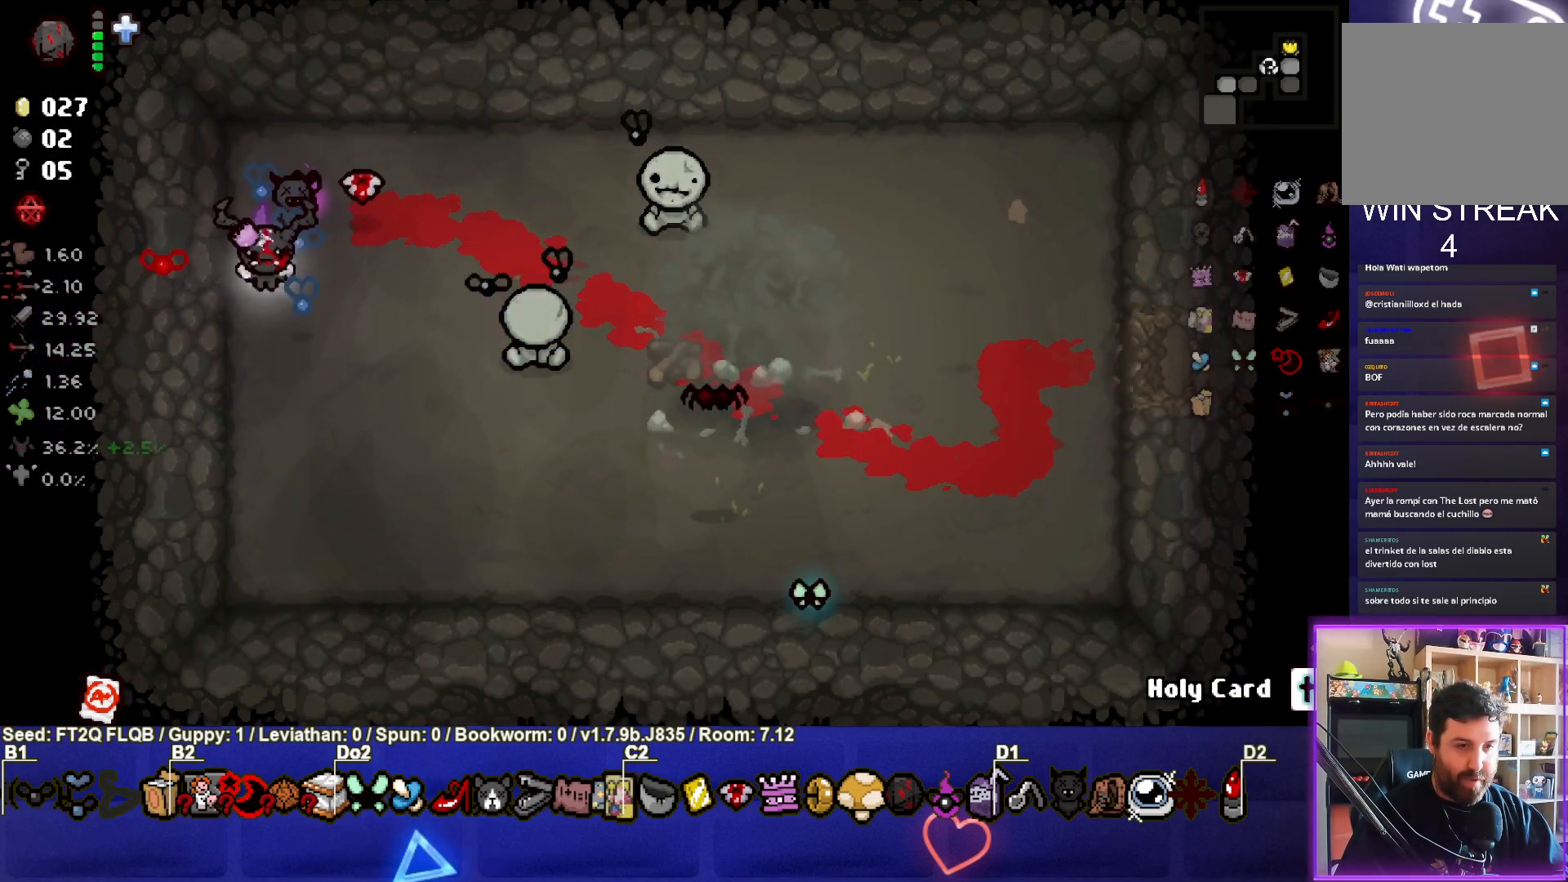
{"buttons": [], "left_stick": "down-right", "events": [[133, "left_stick", "down-right"]]}
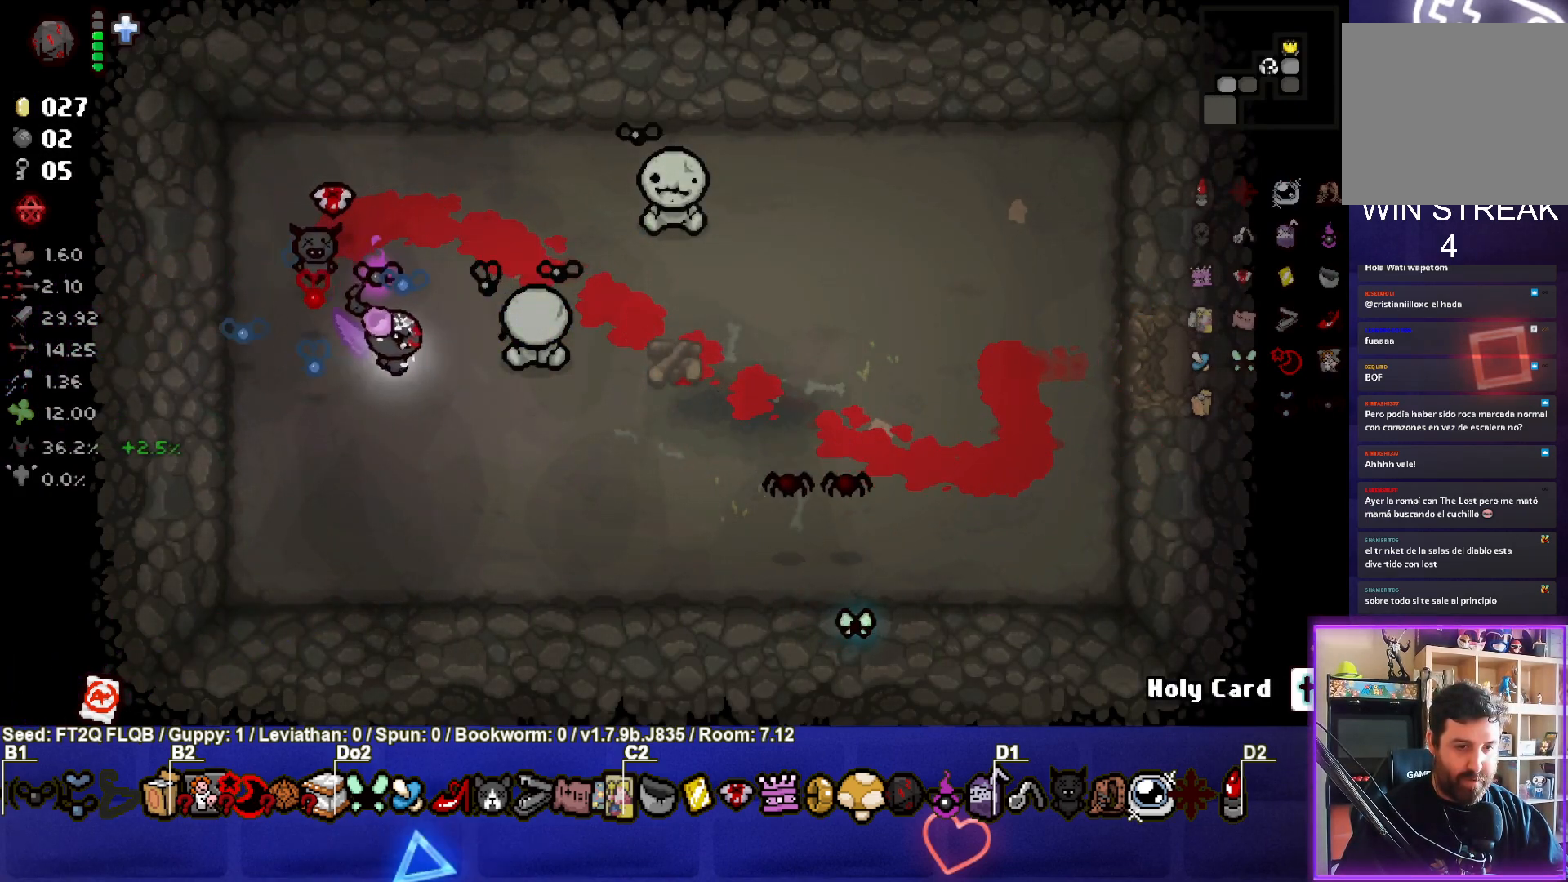
{"buttons": ["CIRCLE"], "left_stick": "center", "events": [[283, "CIRCLE", "down"], [467, "left_stick", "center"]]}